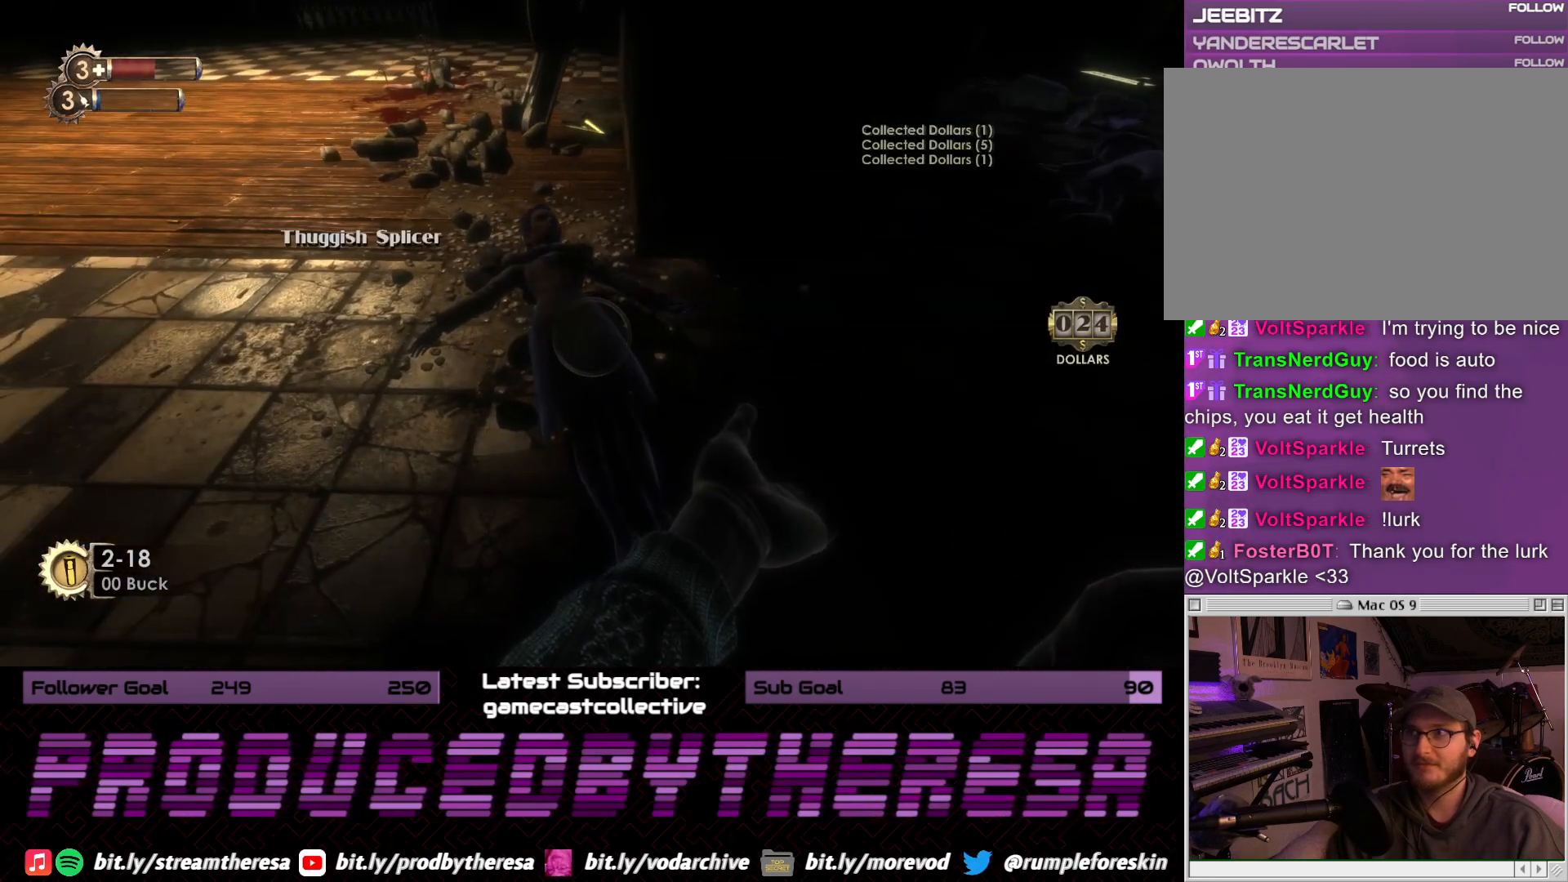
Gameplay with a controller (PlayStation layout); each line is a JSON object with the inputs held at the frame after it (dt_ms = milliseconds from this image to that frame). "events" lists button and stick changes between this image and that frame as [ms after this image, input, new state], when the widget could be followed in between.
{"dt_ms": 500, "buttons": [], "left_stick": "up-right", "right_stick": "center", "events": [[83, "CROSS", "up"], [217, "right_stick", "down-right"], [317, "left_stick", "up-right"], [467, "right_stick", "center"]]}
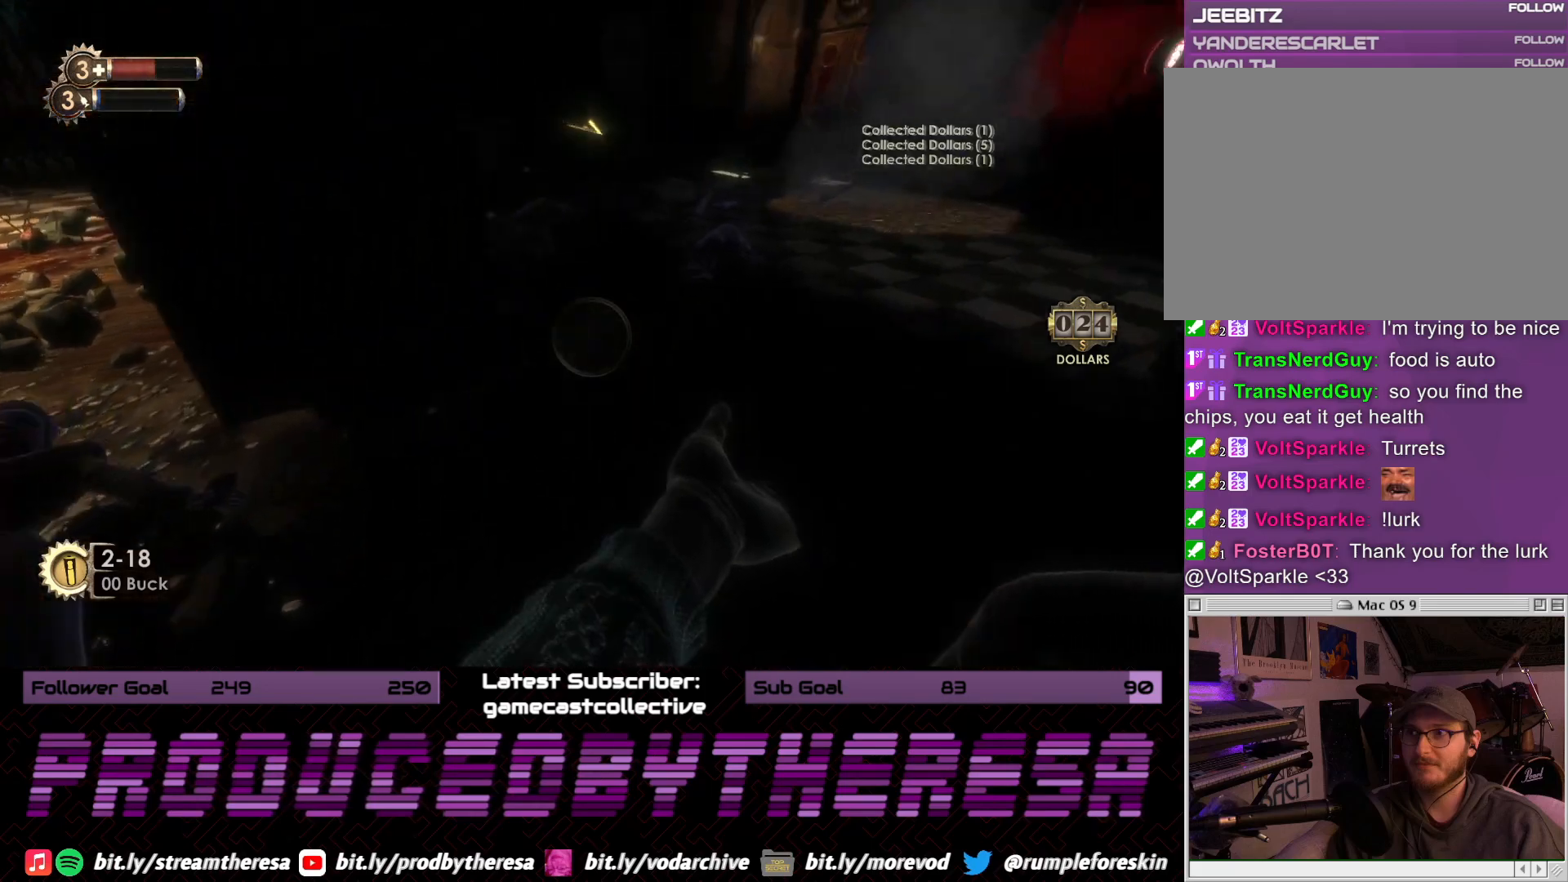
{"dt_ms": 500, "buttons": [], "left_stick": "up", "right_stick": "up", "events": [[100, "left_stick", "up"], [317, "right_stick", "up"]]}
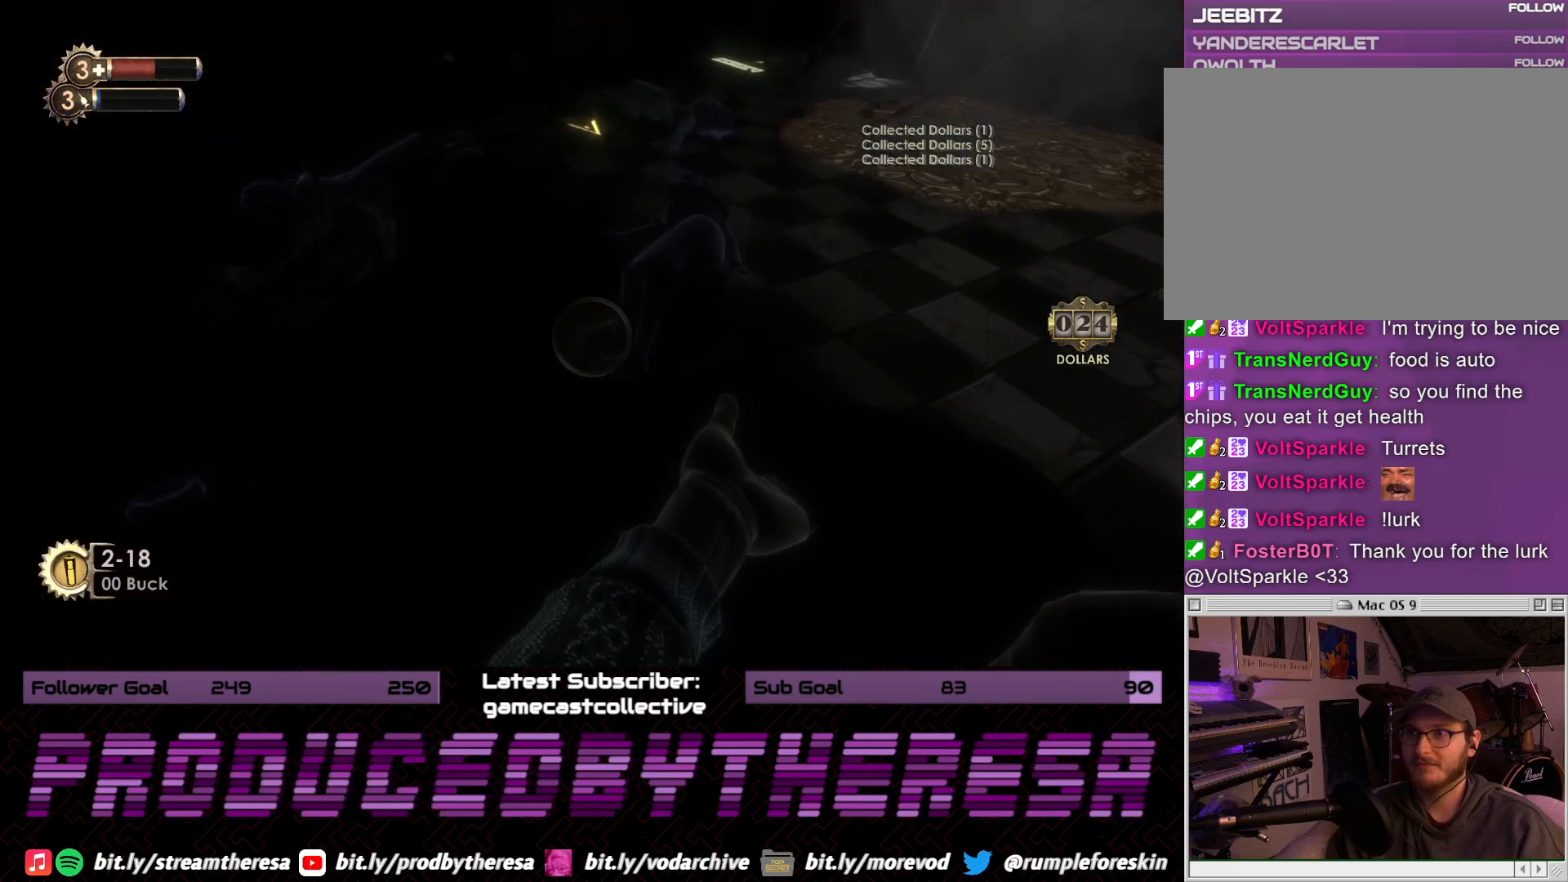
{"dt_ms": 500, "buttons": [], "left_stick": "center", "right_stick": "center", "events": [[17, "left_stick", "up-right"], [33, "right_stick", "center"], [117, "CROSS", "down"], [167, "left_stick", "center"], [233, "CROSS", "up"]]}
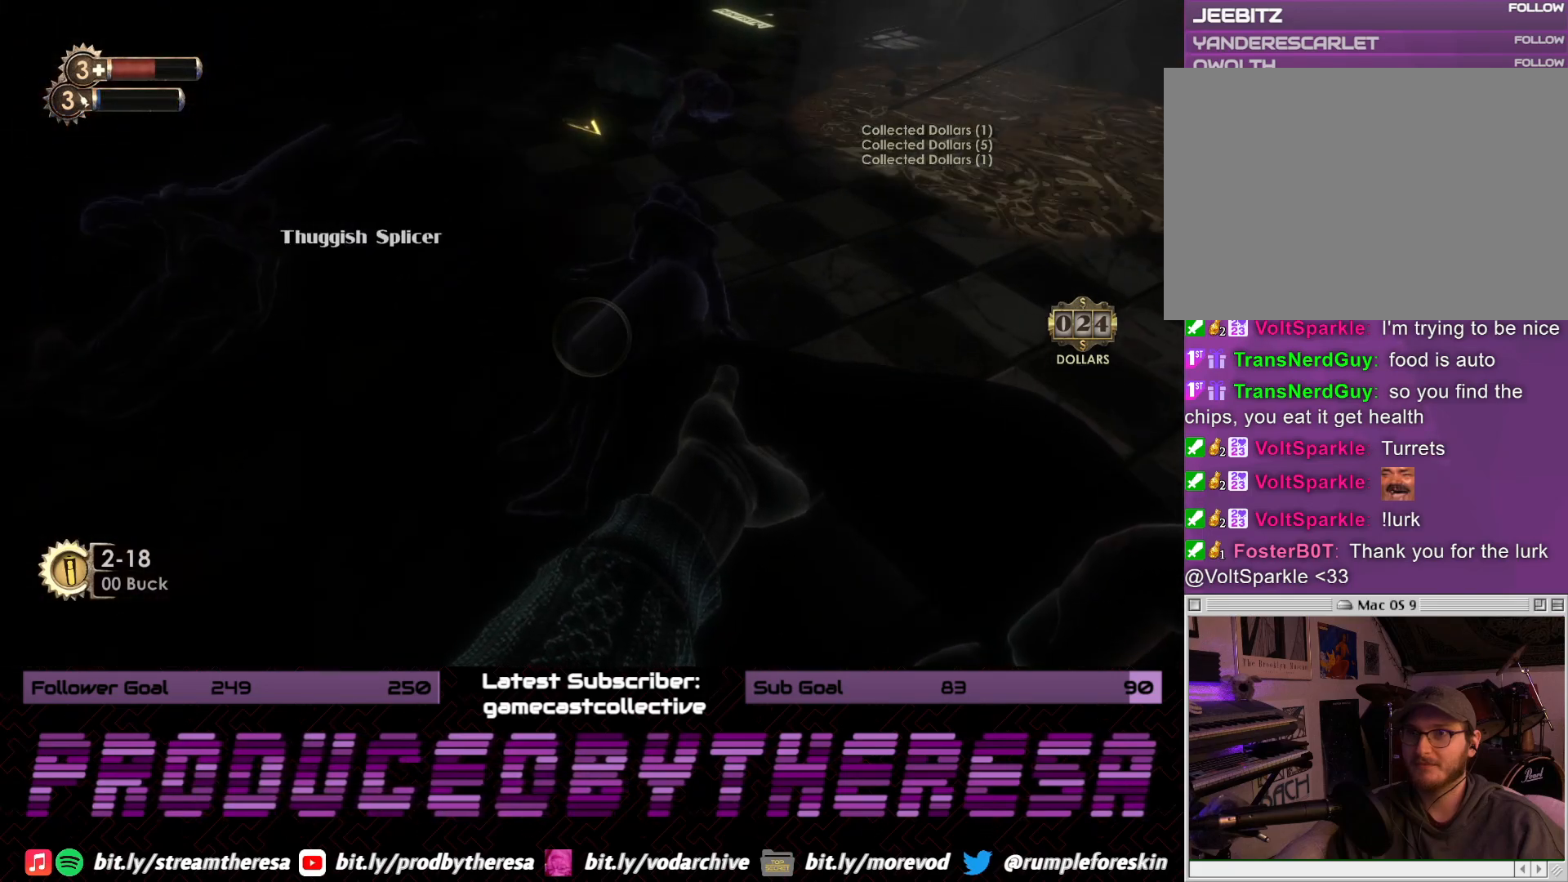
{"dt_ms": 500, "buttons": [], "left_stick": "up-left", "right_stick": "center", "events": [[50, "left_stick", "left"], [117, "right_stick", "down-left"], [233, "left_stick", "up-left"], [350, "right_stick", "center"]]}
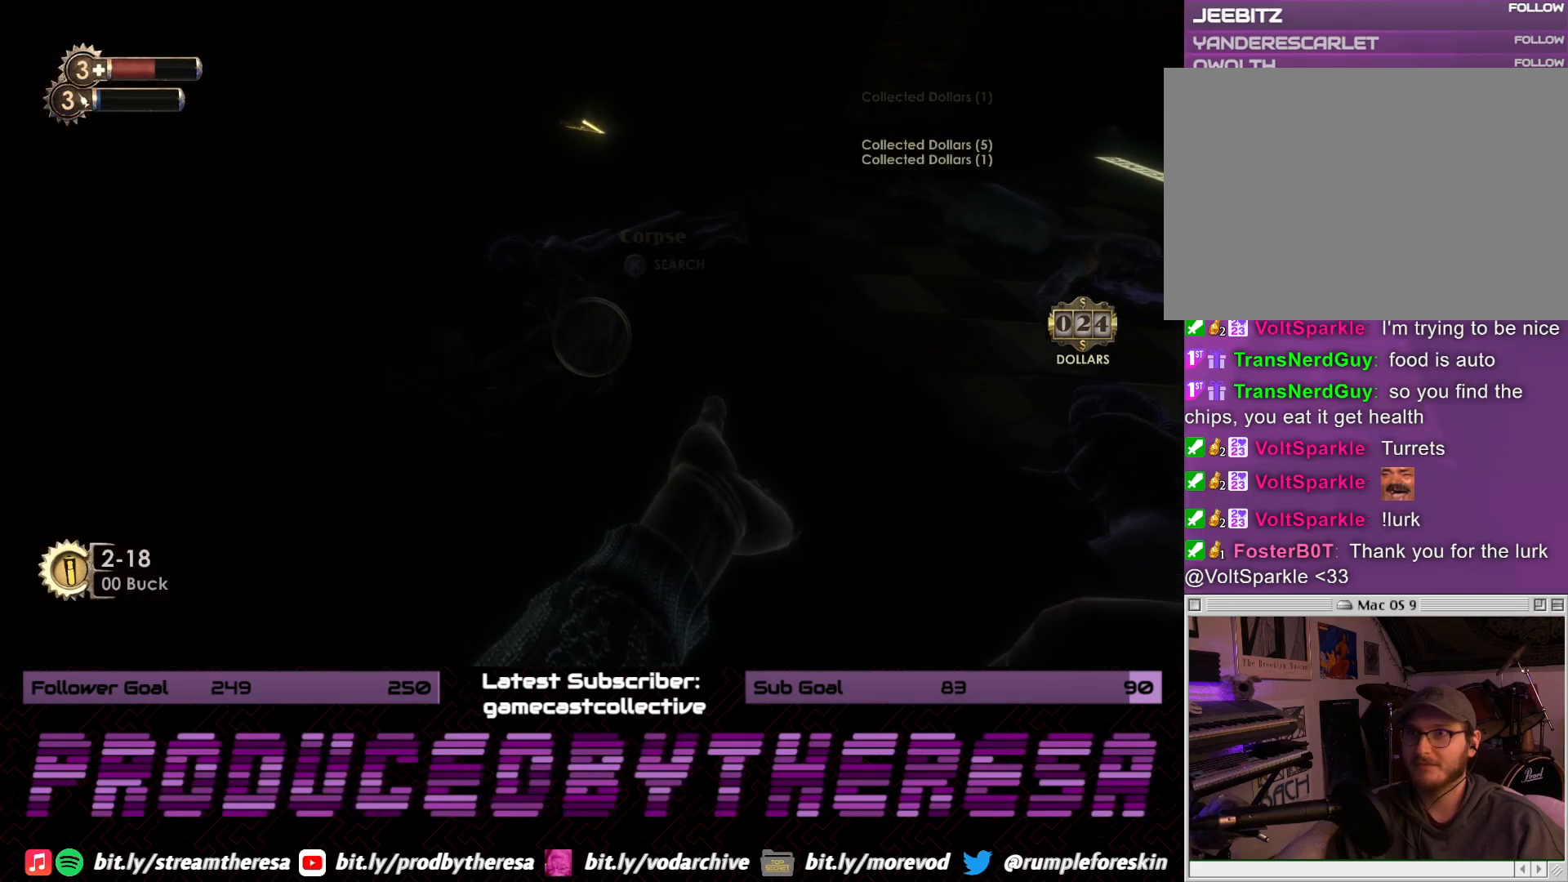
{"dt_ms": 500, "buttons": [], "left_stick": "center", "right_stick": "center", "events": [[50, "CROSS", "down"], [50, "left_stick", "center"], [183, "CROSS", "up"], [317, "CROSS", "down"], [450, "CROSS", "up"]]}
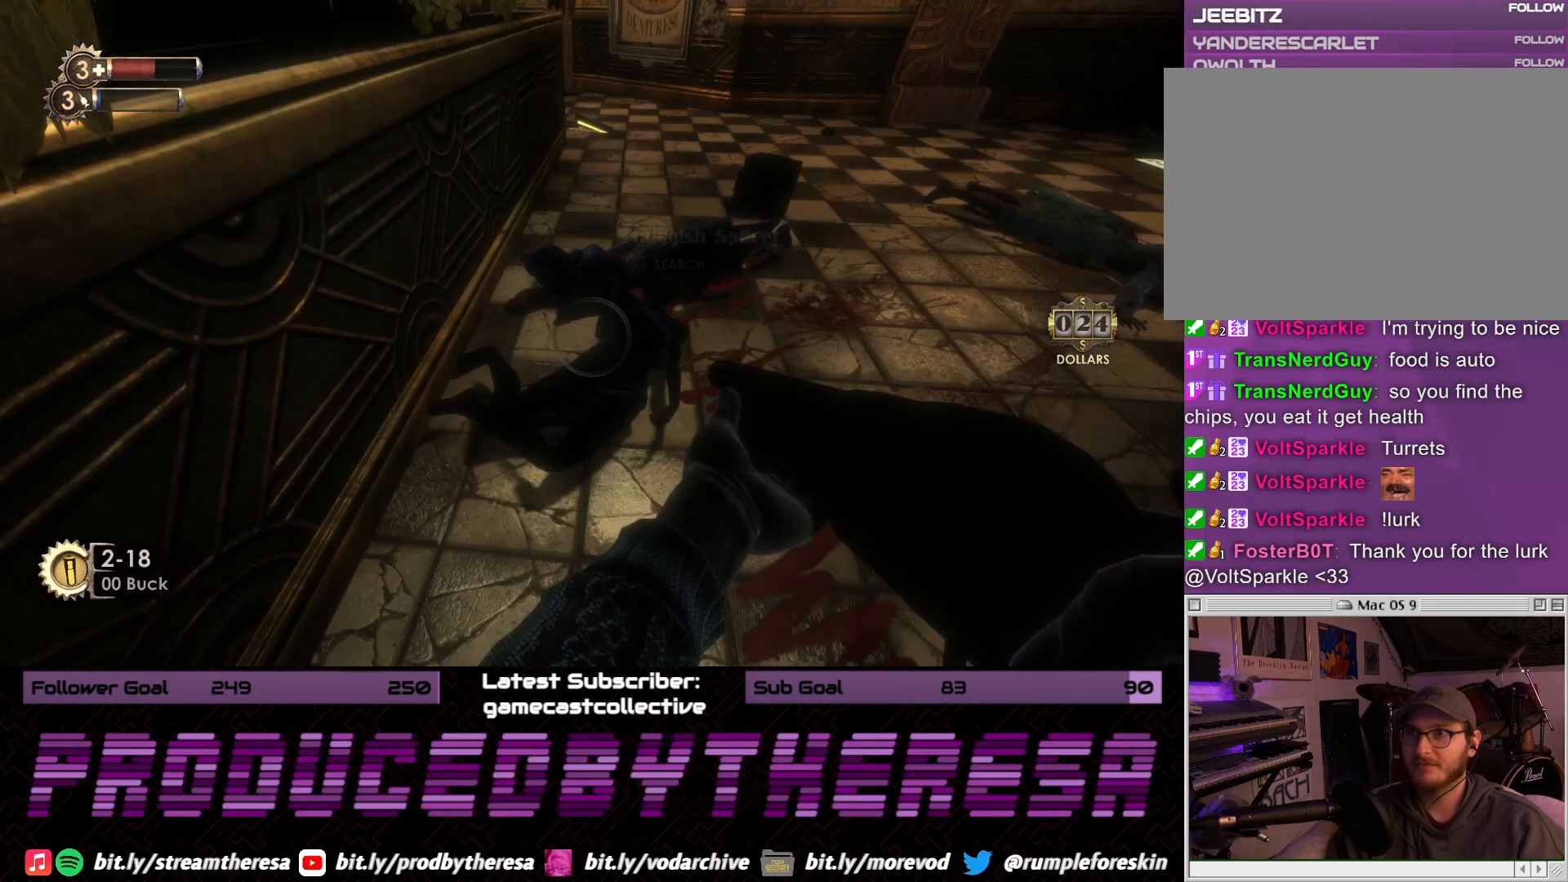
{"dt_ms": 500, "buttons": [], "left_stick": "up-right", "right_stick": "center", "events": [[17, "CROSS", "down"], [117, "CROSS", "up"], [183, "left_stick", "up-right"], [283, "right_stick", "down-right"], [483, "right_stick", "center"]]}
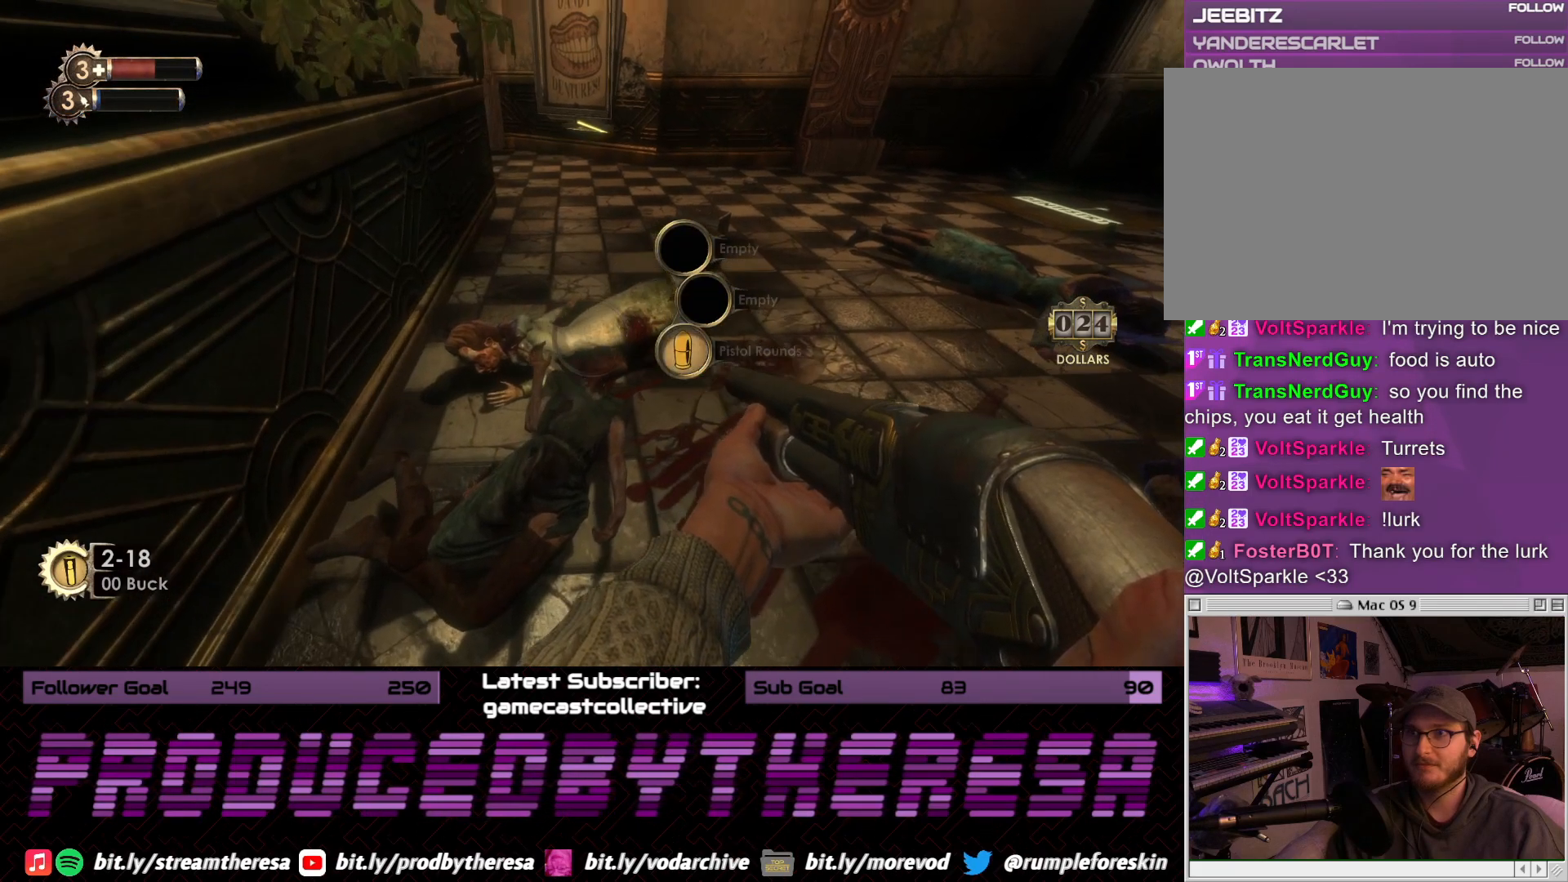
{"dt_ms": 500, "buttons": [], "left_stick": "center", "right_stick": "center", "events": [[133, "CROSS", "down"], [200, "left_stick", "center"], [250, "CROSS", "up"], [367, "CROSS", "down"], [483, "CROSS", "up"]]}
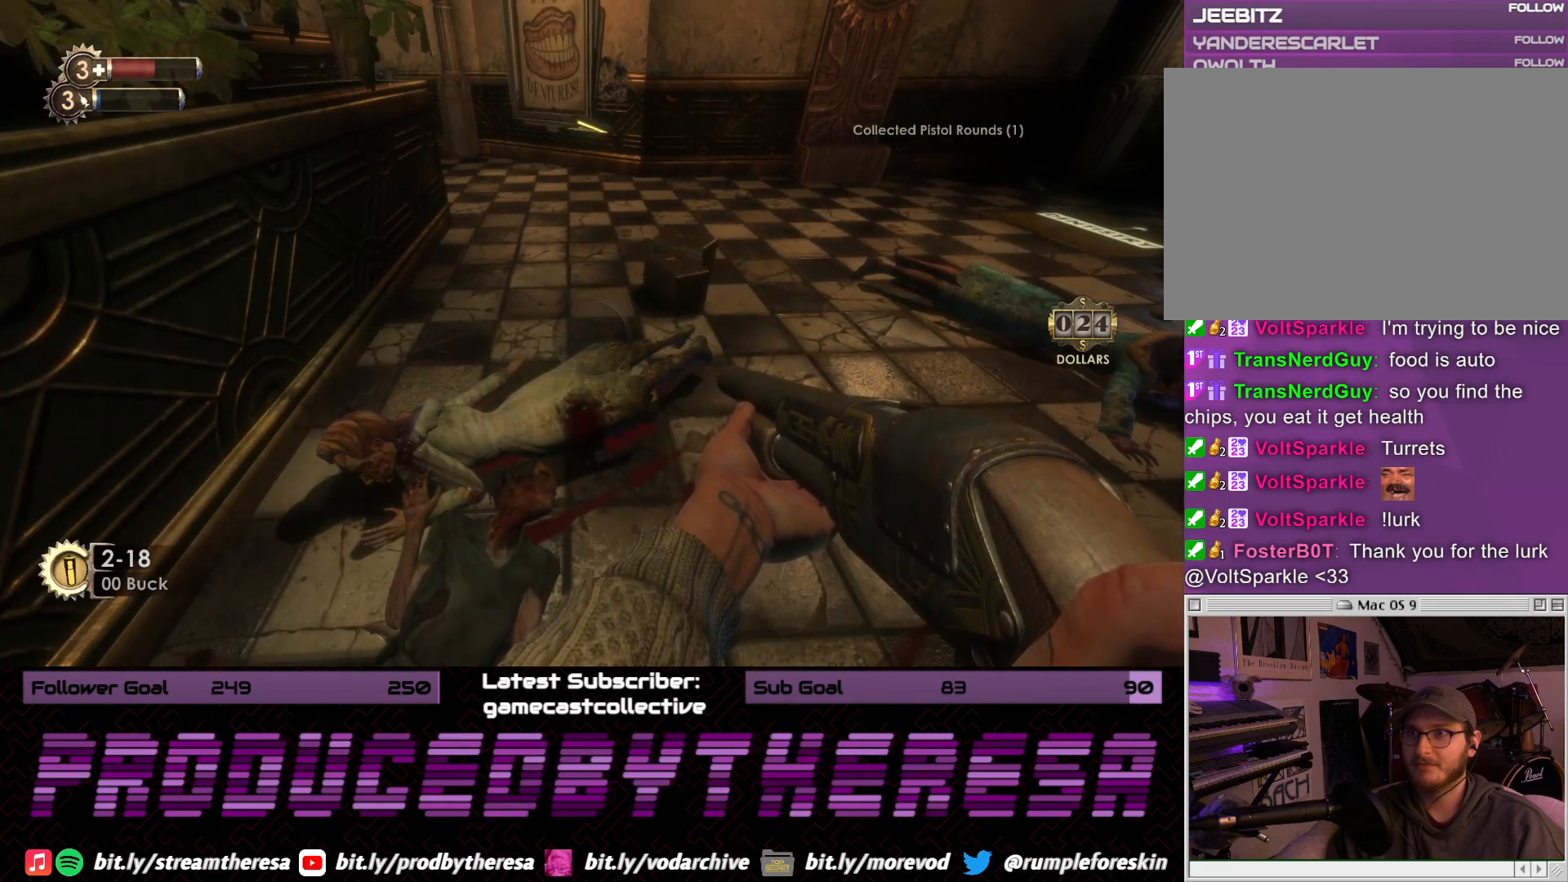
{"dt_ms": 500, "buttons": [], "left_stick": "up", "right_stick": "up", "events": [[67, "CROSS", "down"], [133, "CROSS", "up"], [300, "right_stick", "up"], [317, "left_stick", "up"]]}
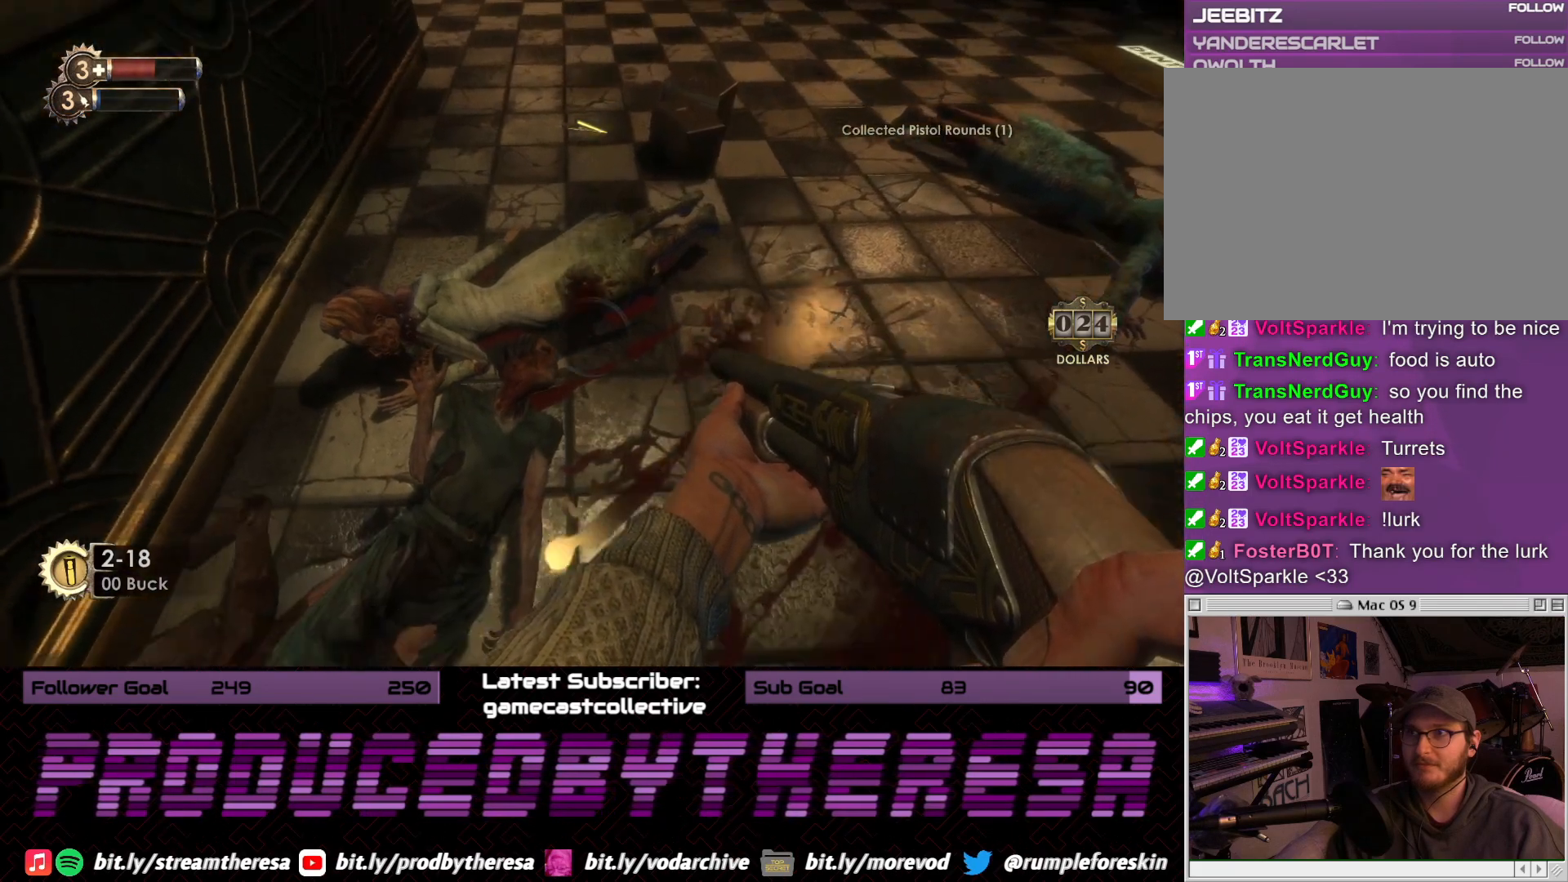
{"dt_ms": 500, "buttons": ["CROSS"], "left_stick": "center", "right_stick": "center", "events": [[33, "right_stick", "center"], [117, "CROSS", "down"], [250, "CROSS", "up"], [267, "left_stick", "center"], [300, "CROSS", "down"], [433, "CROSS", "up"], [500, "CROSS", "down"]]}
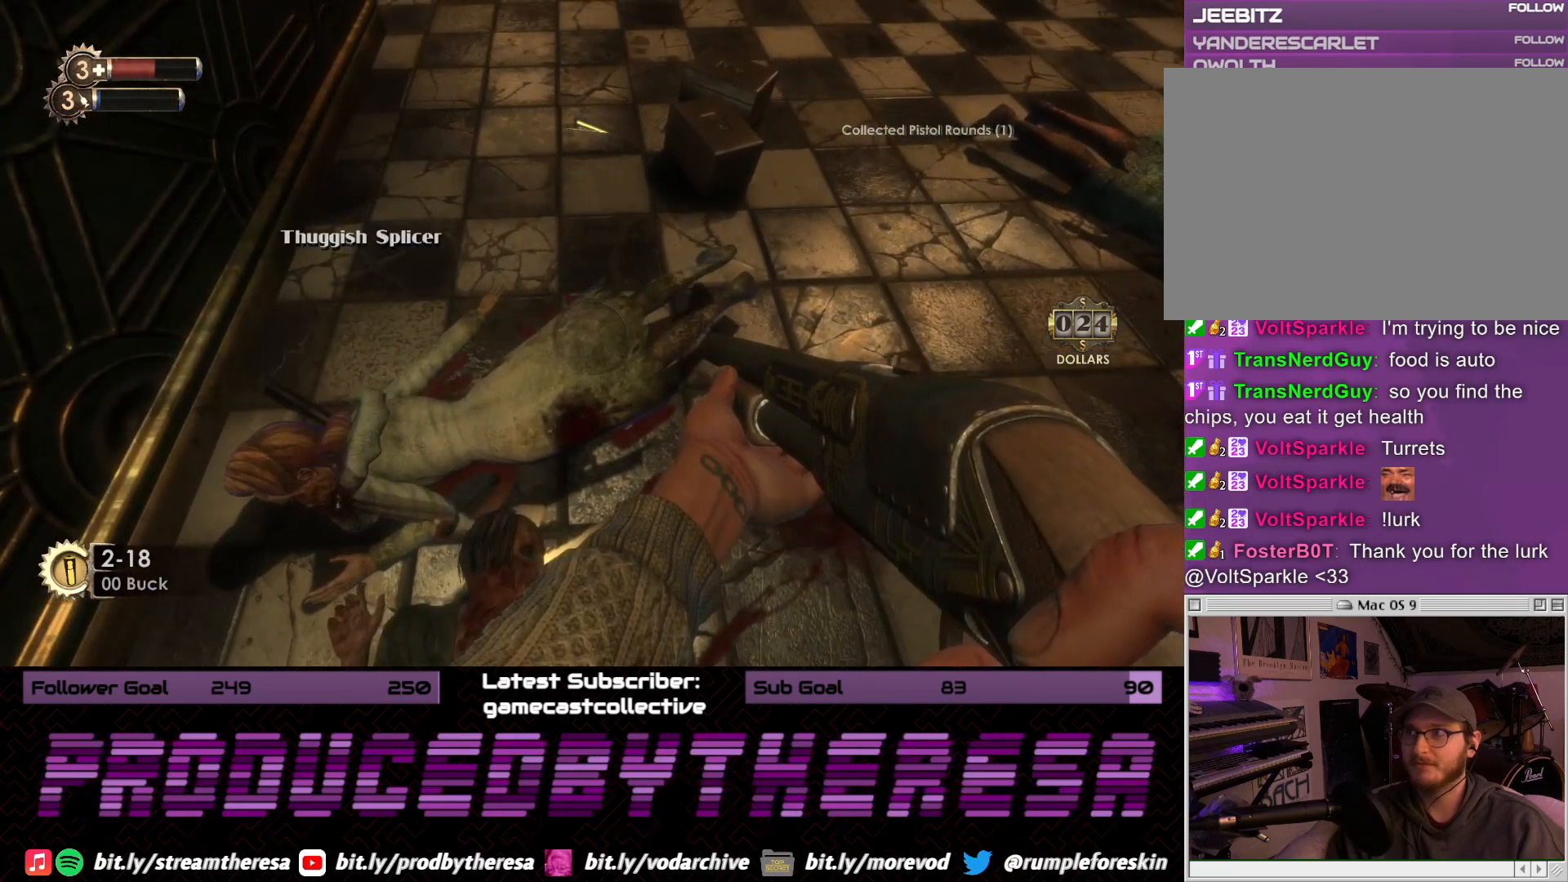
{"dt_ms": 500, "buttons": [], "left_stick": "up-right", "right_stick": "center", "events": [[50, "left_stick", "right"], [100, "CROSS", "up"], [217, "right_stick", "down-right"], [267, "right_stick", "right"], [350, "left_stick", "up-right"], [467, "right_stick", "center"]]}
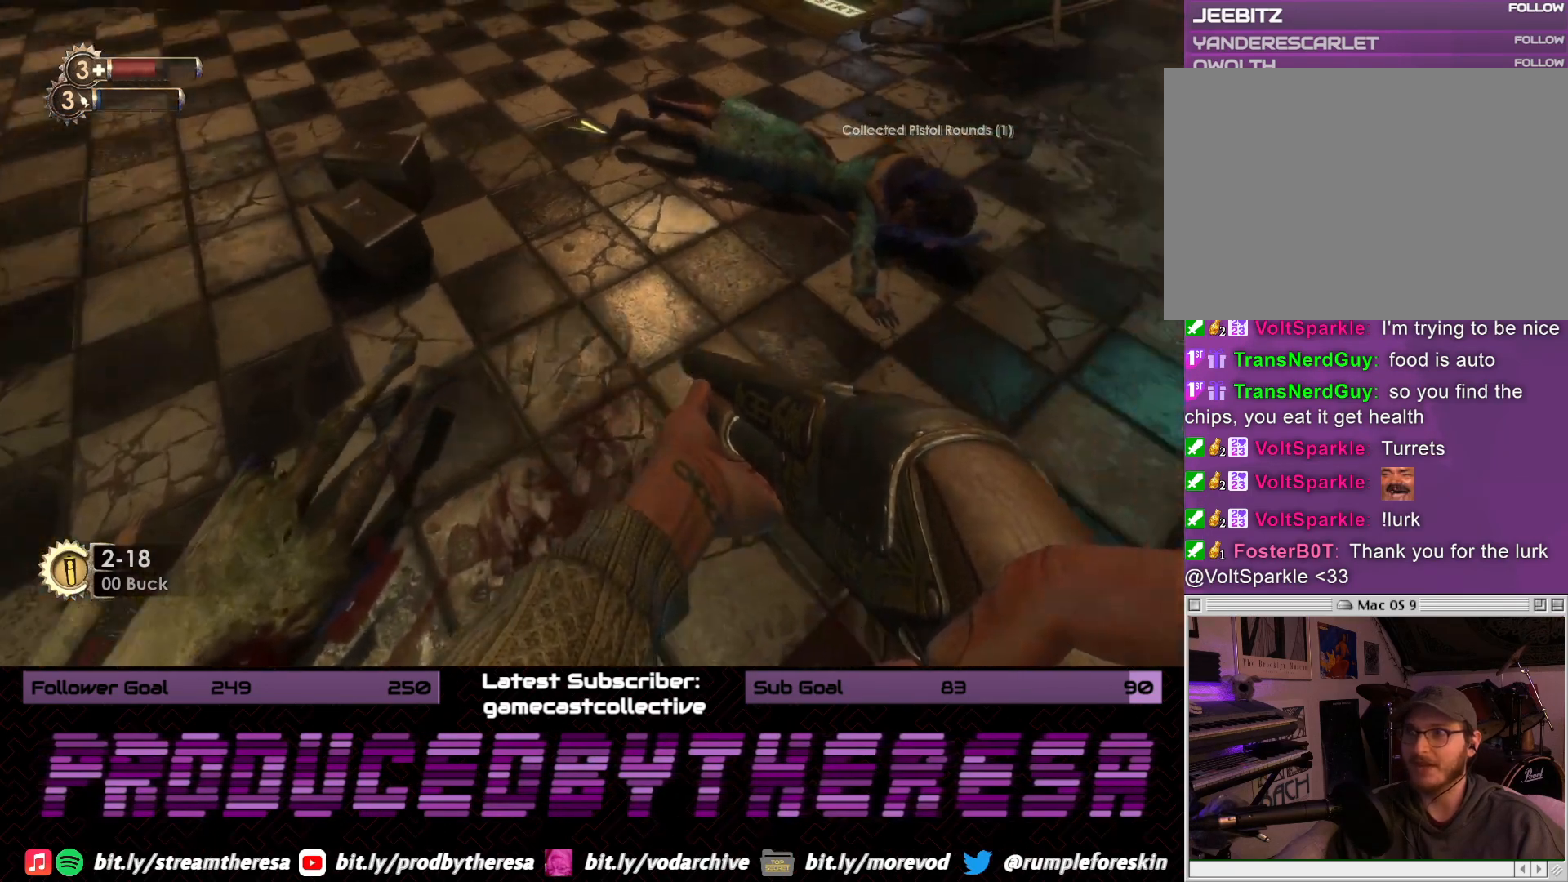
{"dt_ms": 500, "buttons": [], "left_stick": "center", "right_stick": "center", "events": [[67, "left_stick", "up"], [100, "CROSS", "down"], [183, "CROSS", "up"], [233, "left_stick", "center"], [300, "CROSS", "down"], [417, "CROSS", "up"]]}
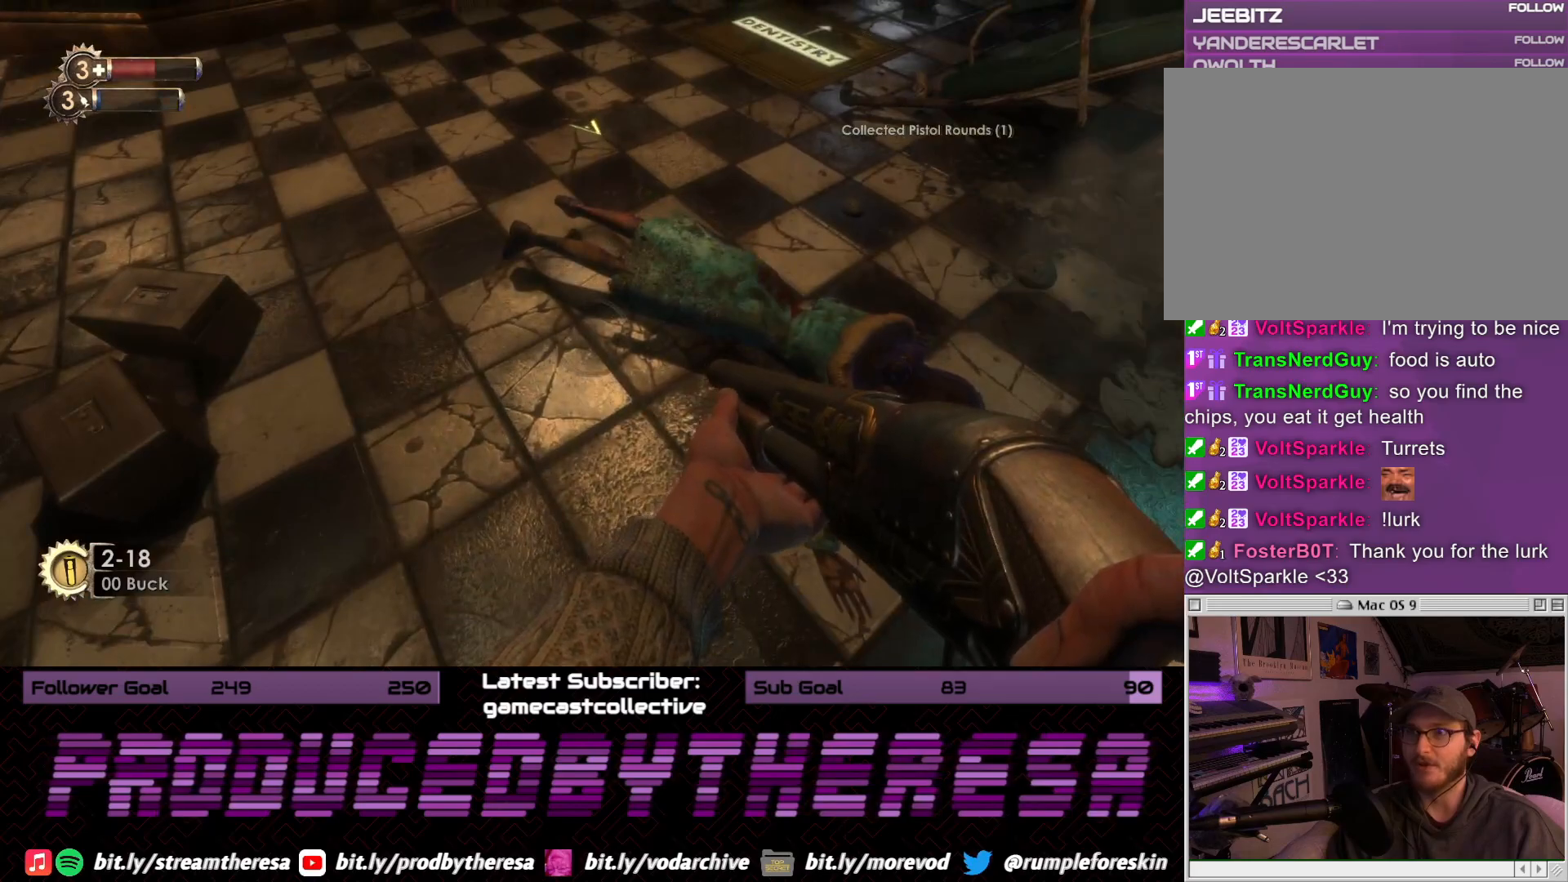
{"dt_ms": 500, "buttons": ["CROSS"], "left_stick": "center", "right_stick": "center", "events": [[67, "left_stick", "up-right"], [67, "right_stick", "down"], [217, "left_stick", "right"], [217, "right_stick", "center"], [300, "CROSS", "down"], [383, "left_stick", "center"], [450, "CROSS", "up"], [500, "CROSS", "down"]]}
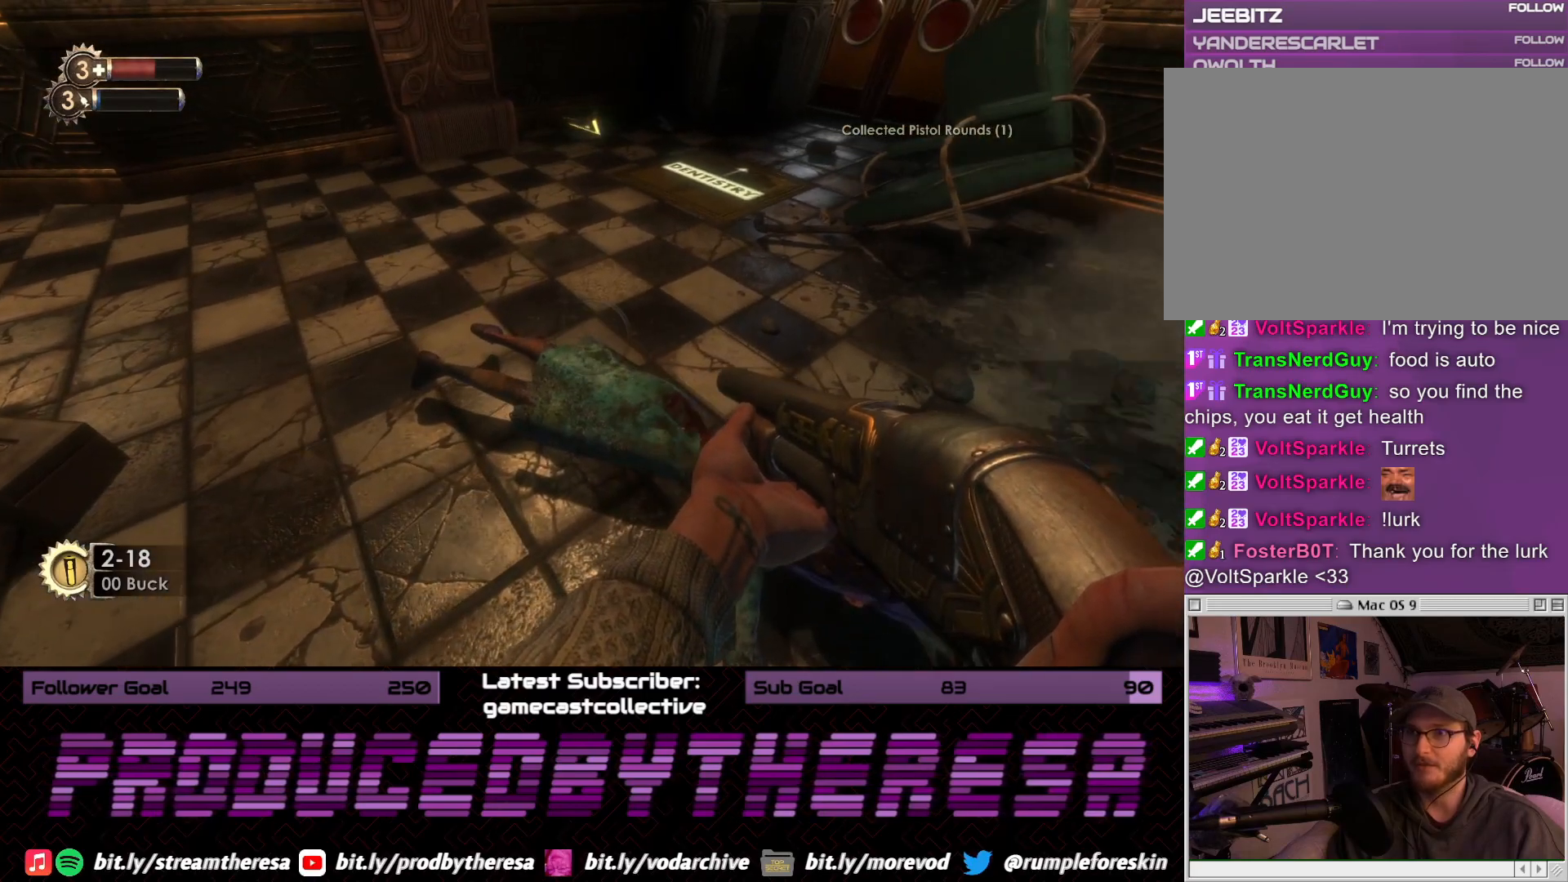
{"dt_ms": 500, "buttons": [], "left_stick": "up", "right_stick": "center", "events": [[117, "CROSS", "up"], [217, "left_stick", "up"], [233, "right_stick", "down"], [433, "right_stick", "center"]]}
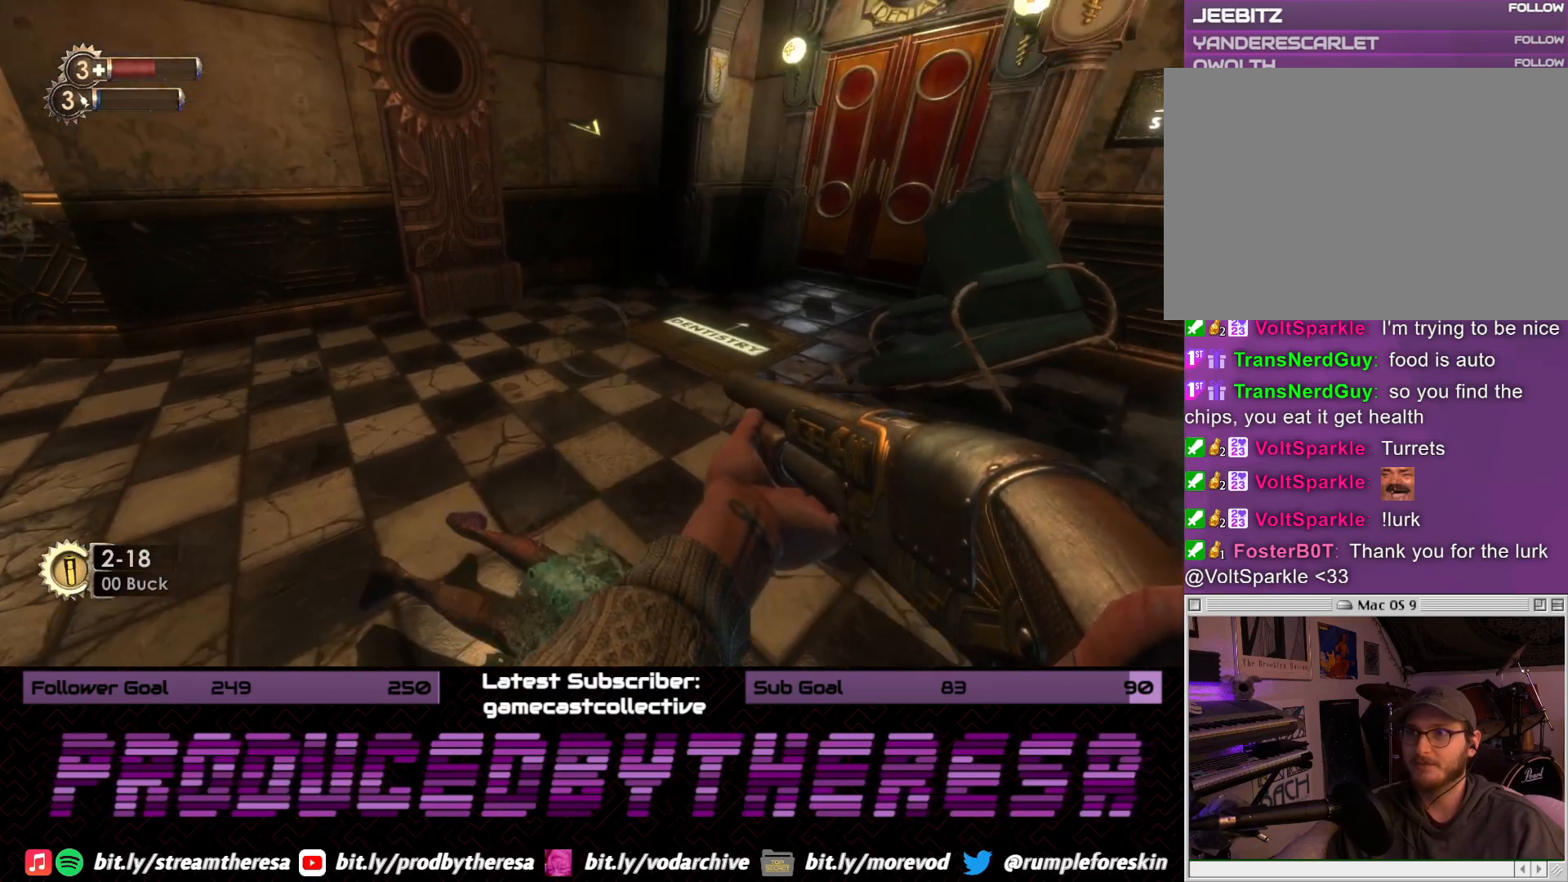
{"dt_ms": 500, "buttons": [], "left_stick": "up-left", "right_stick": "down-left", "events": [[100, "right_stick", "left"], [350, "left_stick", "up-left"], [433, "right_stick", "down-left"]]}
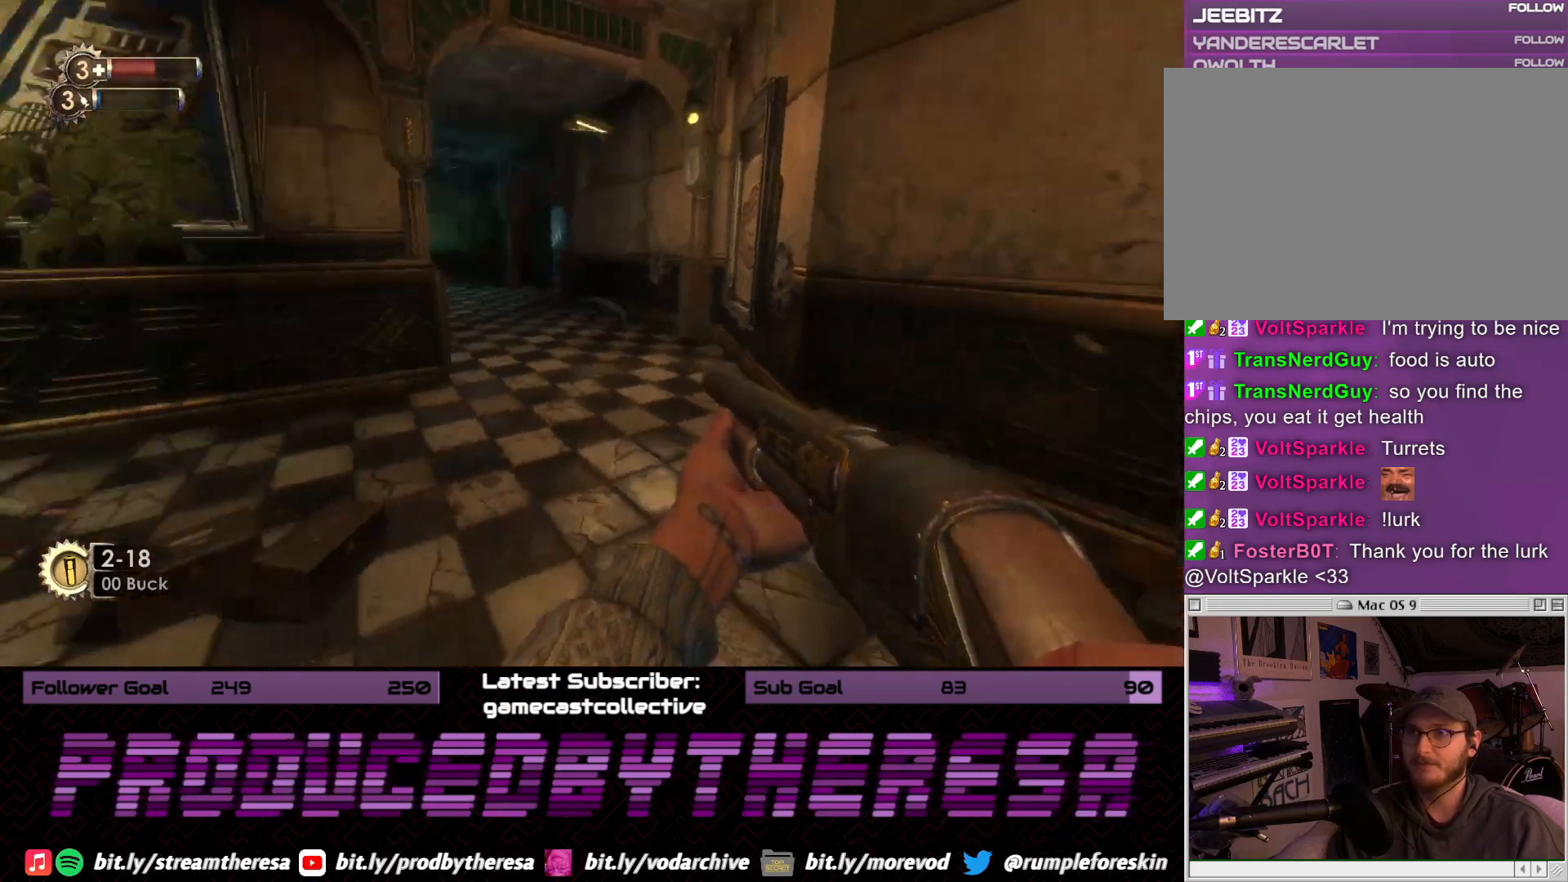
{"dt_ms": 500, "buttons": [], "left_stick": "up", "right_stick": "left", "events": [[17, "right_stick", "center"], [267, "left_stick", "up"], [483, "right_stick", "left"]]}
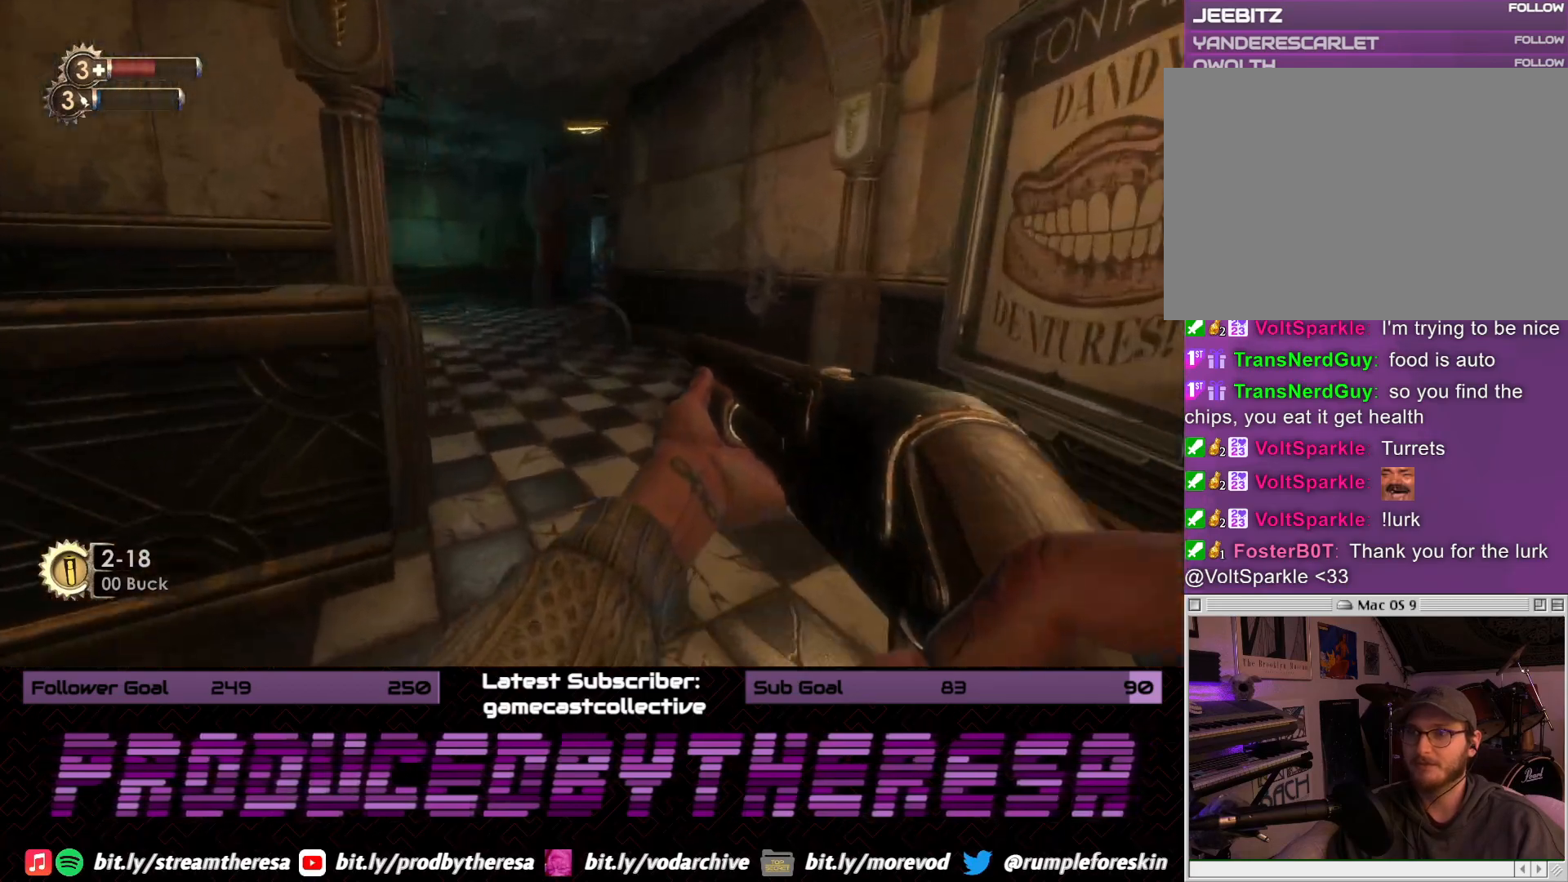
{"dt_ms": 1000, "buttons": [], "left_stick": "up-left", "right_stick": "center", "events": [[183, "left_stick", "up-right"], [183, "right_stick", "center"], [267, "right_stick", "left"], [517, "right_stick", "center"], [650, "right_stick", "up-left"], [717, "left_stick", "up"], [833, "left_stick", "up-left"], [950, "right_stick", "center"]]}
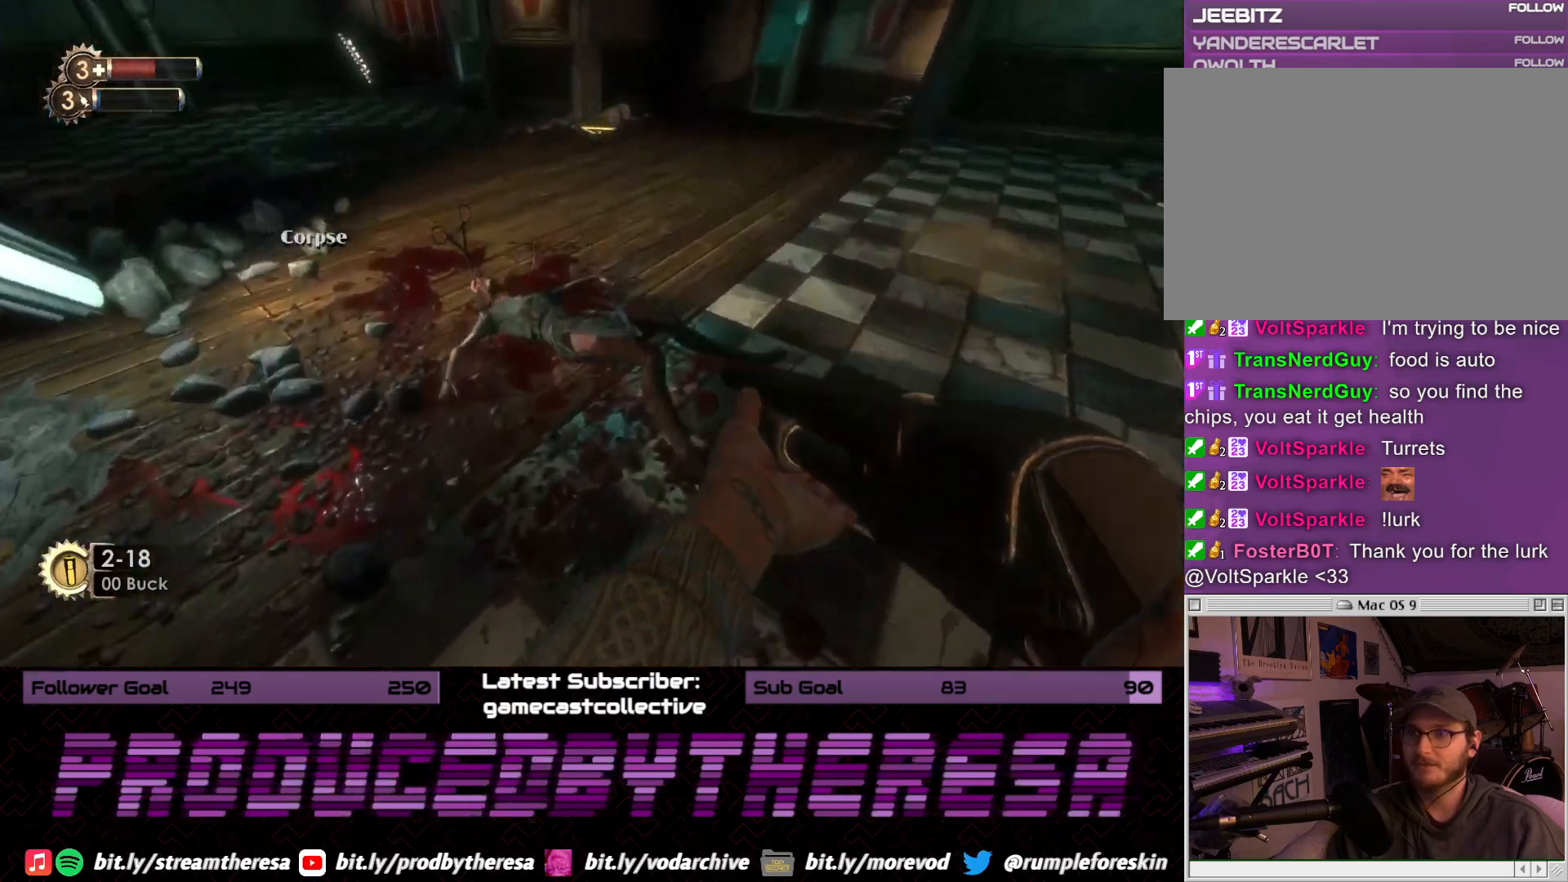
{"dt_ms": 500, "buttons": [], "left_stick": "left", "right_stick": "left", "events": [[50, "CROSS", "down"], [83, "left_stick", "center"], [150, "CROSS", "up"], [400, "right_stick", "left"], [433, "left_stick", "left"]]}
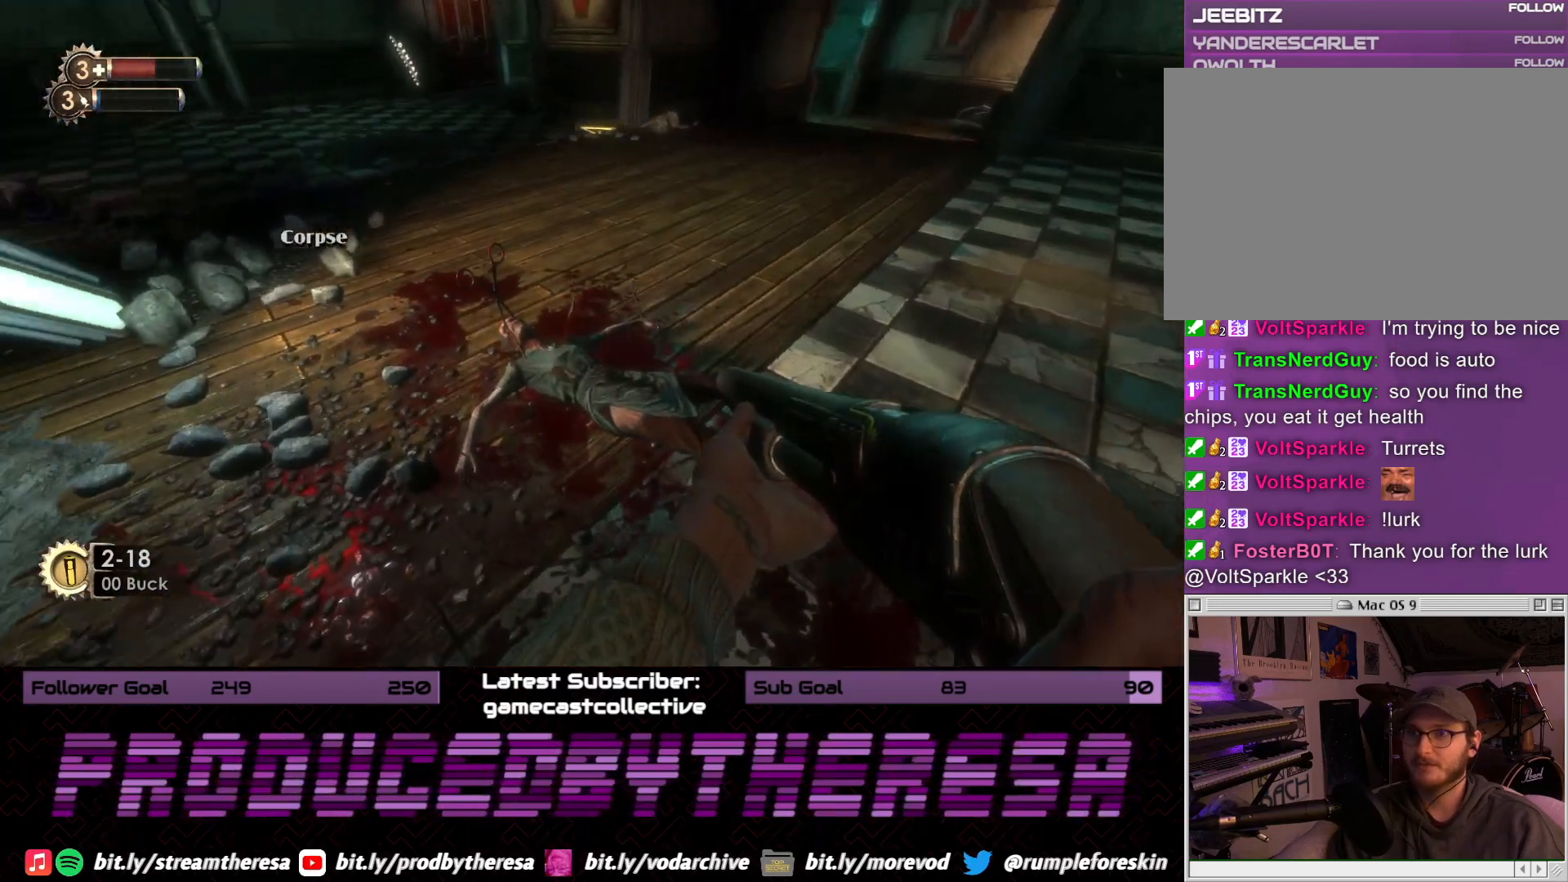
{"dt_ms": 500, "buttons": [], "left_stick": "left", "right_stick": "left", "events": [[100, "right_stick", "down-left"], [283, "right_stick", "center"], [367, "right_stick", "down-left"], [483, "right_stick", "left"]]}
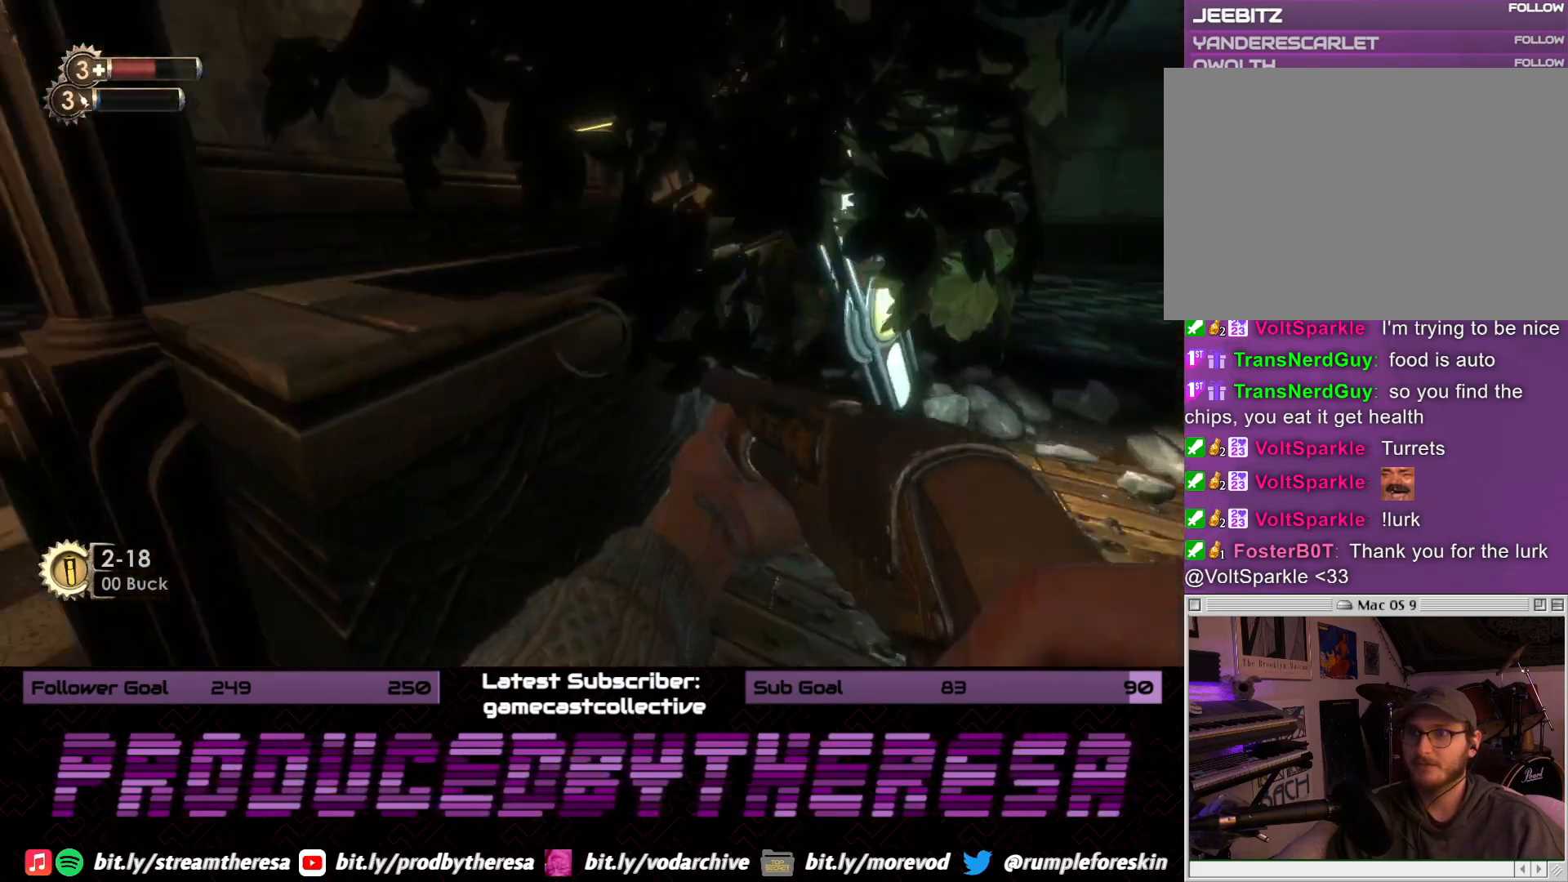
{"dt_ms": 500, "buttons": [], "left_stick": "up", "right_stick": "left", "events": [[17, "left_stick", "up-left"], [167, "right_stick", "center"], [217, "left_stick", "up"], [450, "right_stick", "left"]]}
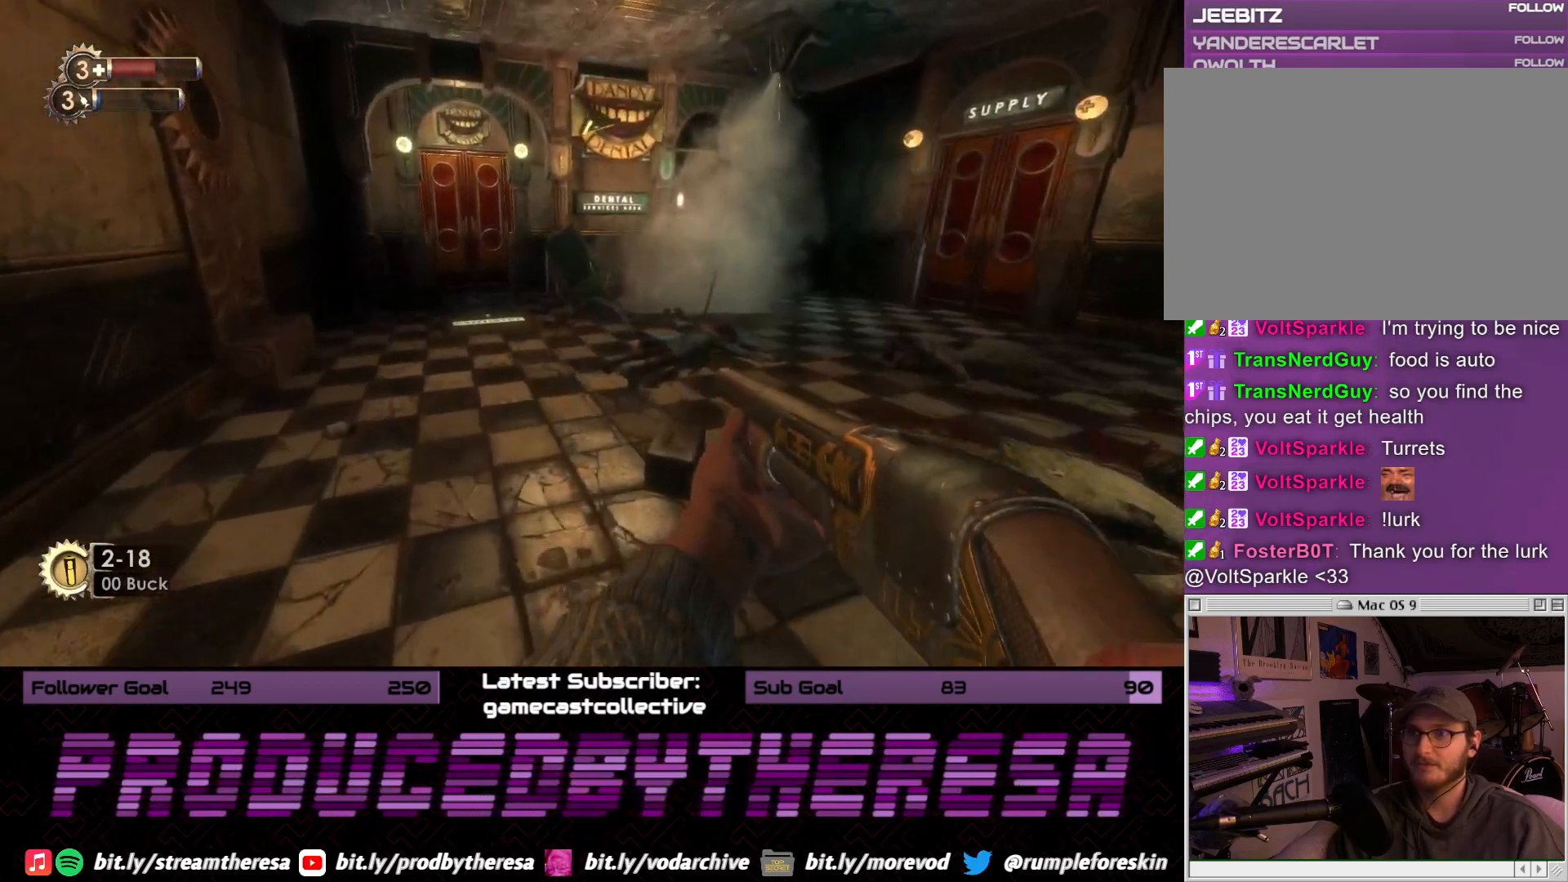
{"dt_ms": 500, "buttons": [], "left_stick": "up", "right_stick": "center", "events": [[150, "right_stick", "center"]]}
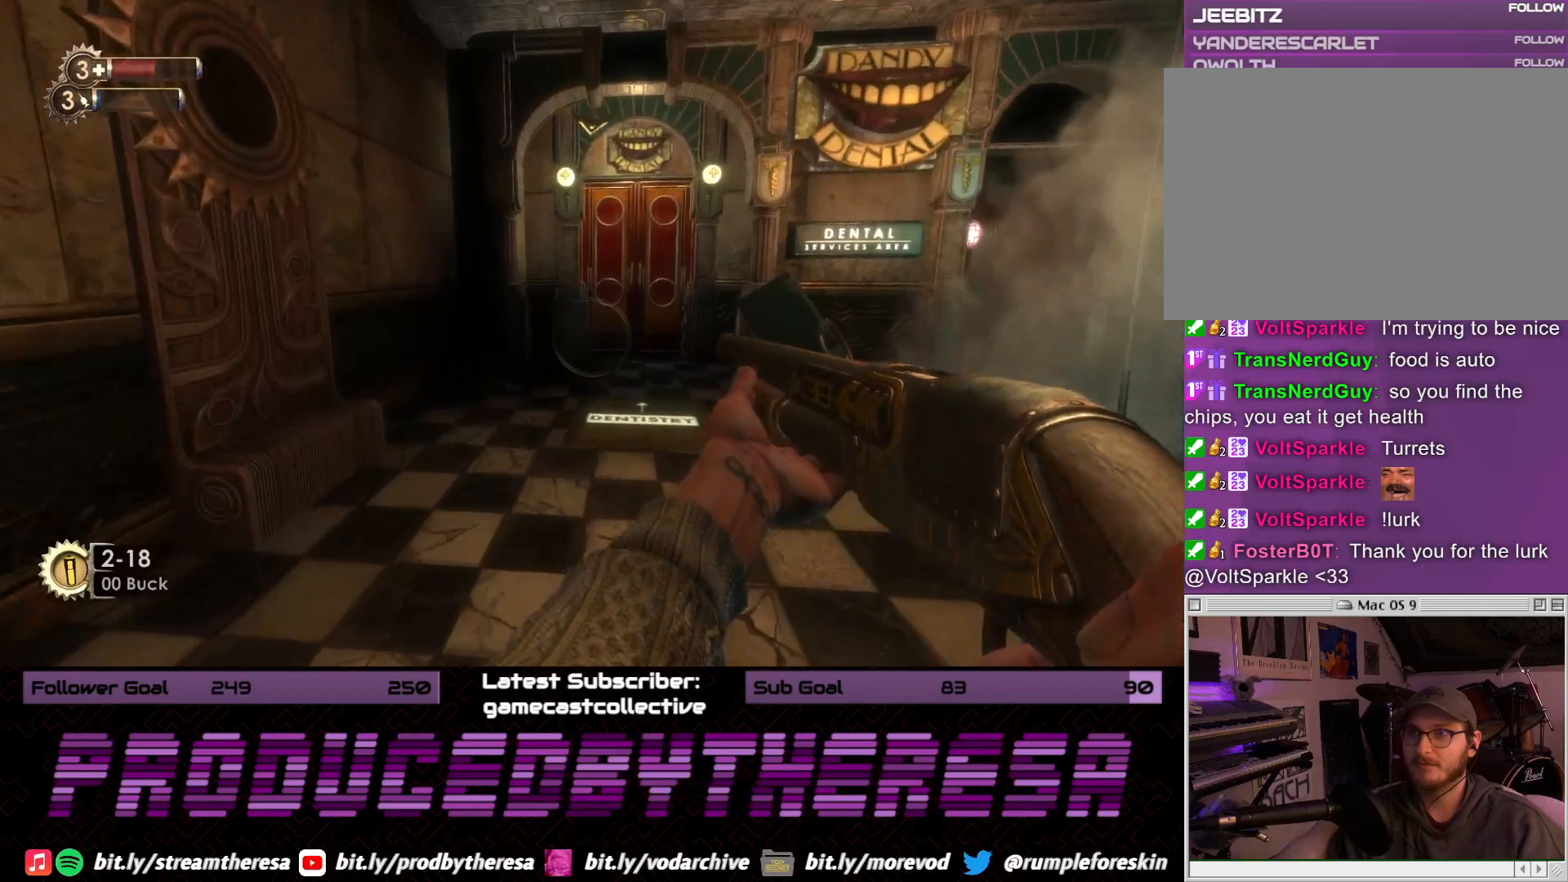
{"dt_ms": 500, "buttons": [], "left_stick": "up", "right_stick": "center", "events": []}
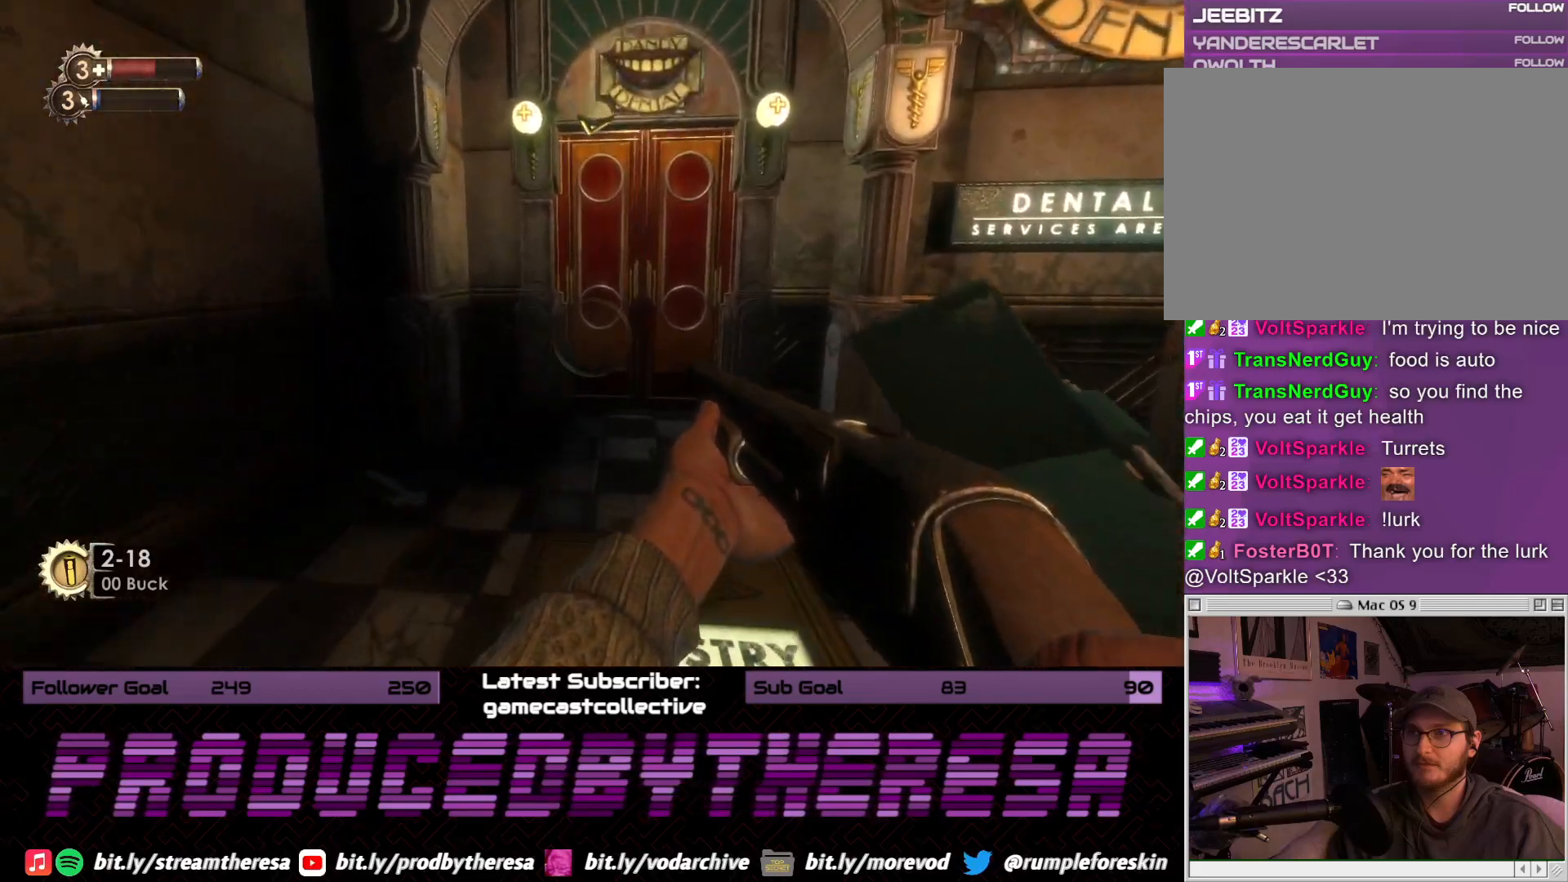
{"dt_ms": 500, "buttons": [], "left_stick": "up", "right_stick": "center", "events": []}
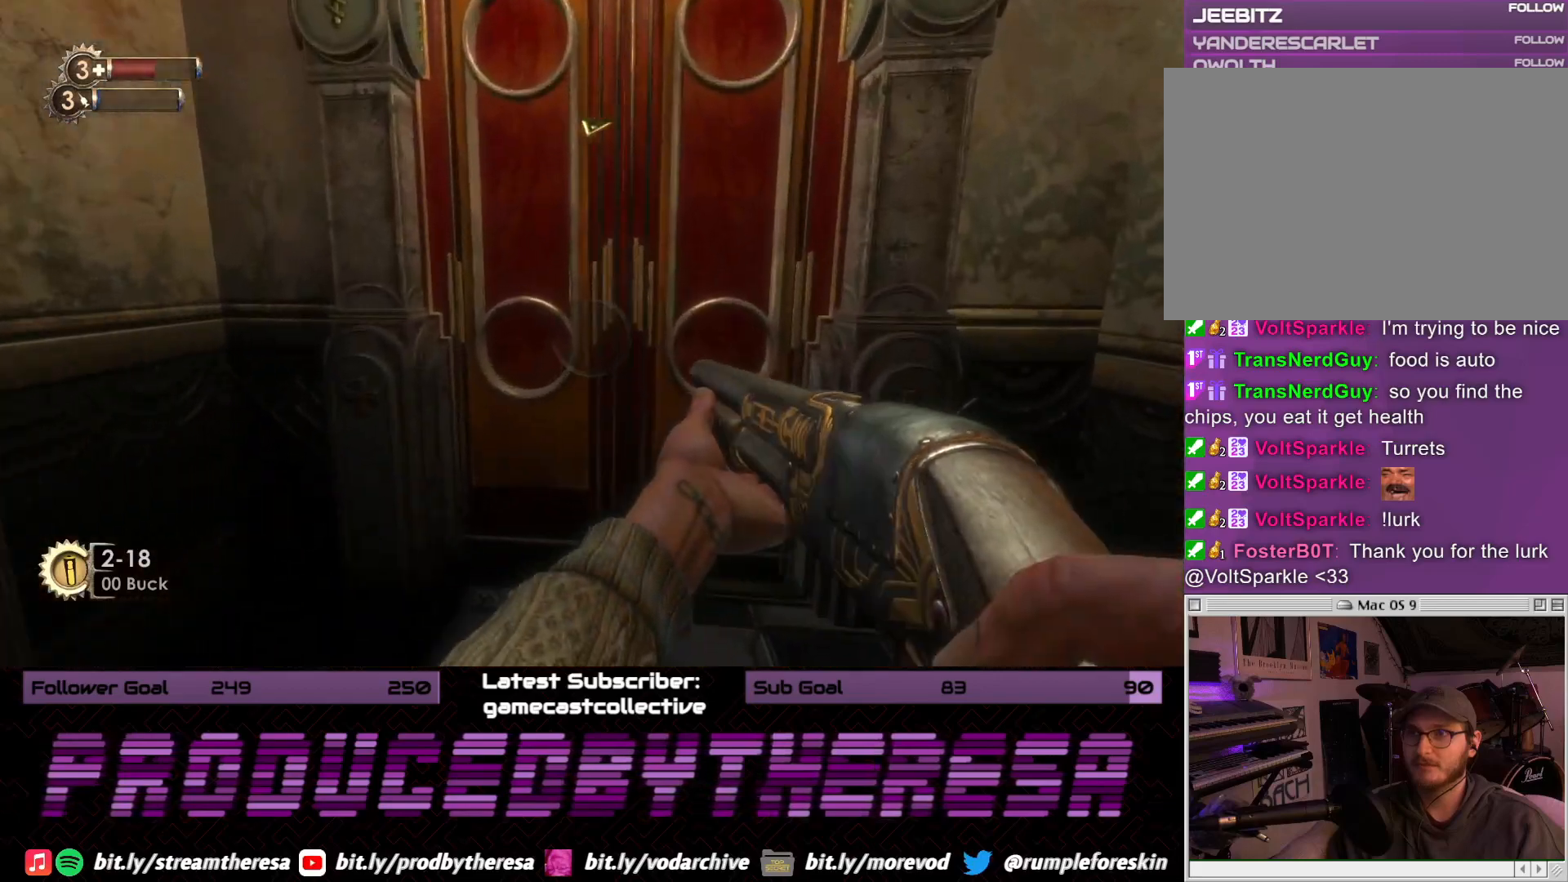
{"dt_ms": 500, "buttons": [], "left_stick": "center", "right_stick": "center", "events": [[250, "left_stick", "center"]]}
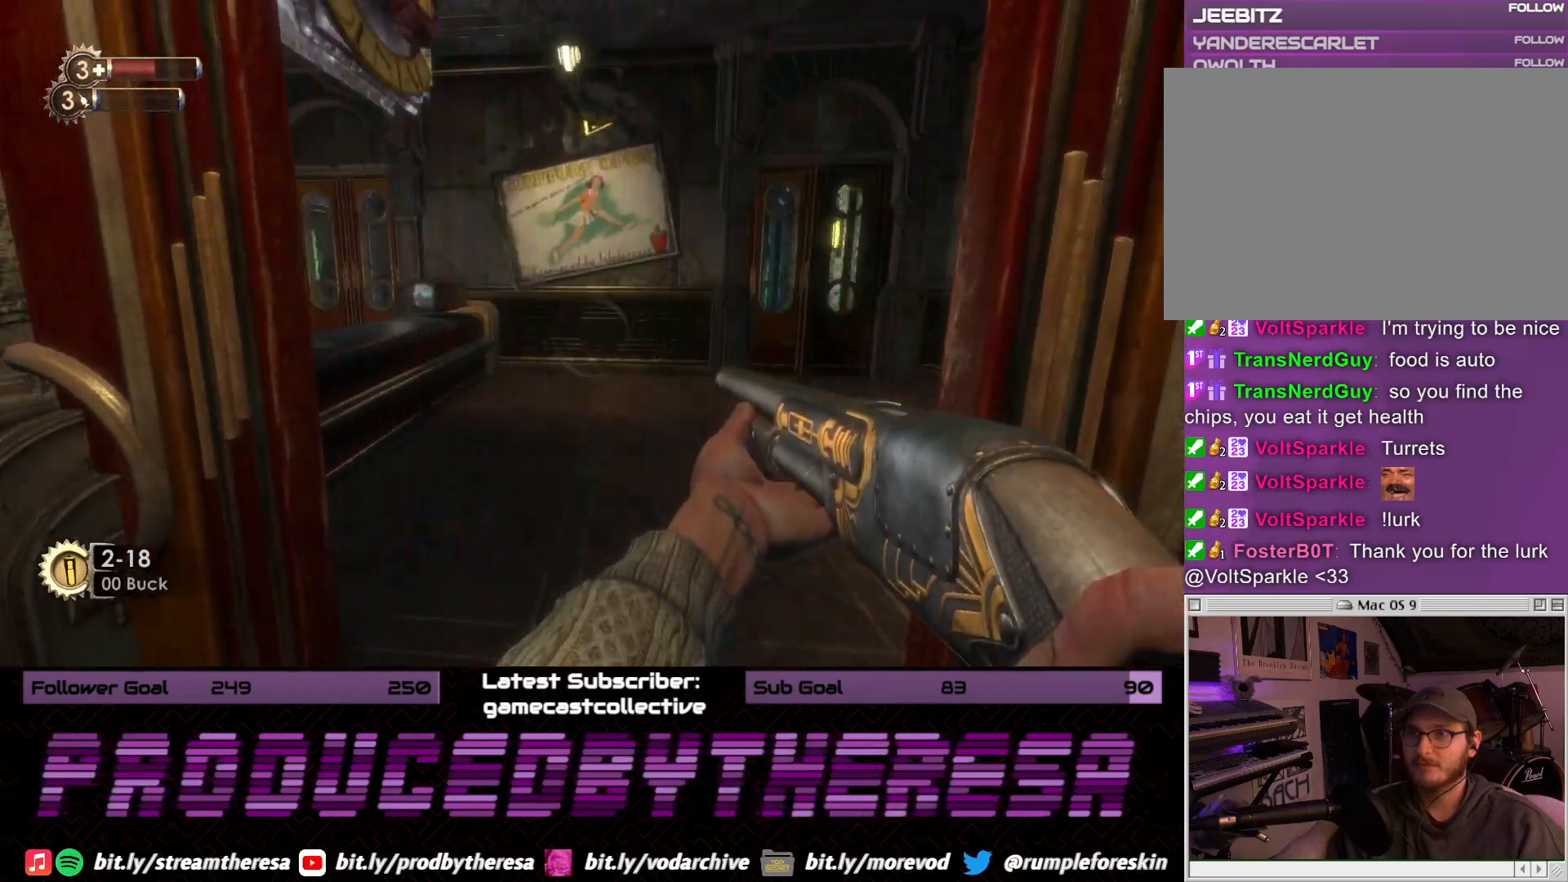
{"dt_ms": 500, "buttons": [], "left_stick": "up-left", "right_stick": "left", "events": [[67, "left_stick", "up"], [117, "right_stick", "right"], [317, "right_stick", "center"], [367, "left_stick", "up-left"], [417, "right_stick", "left"]]}
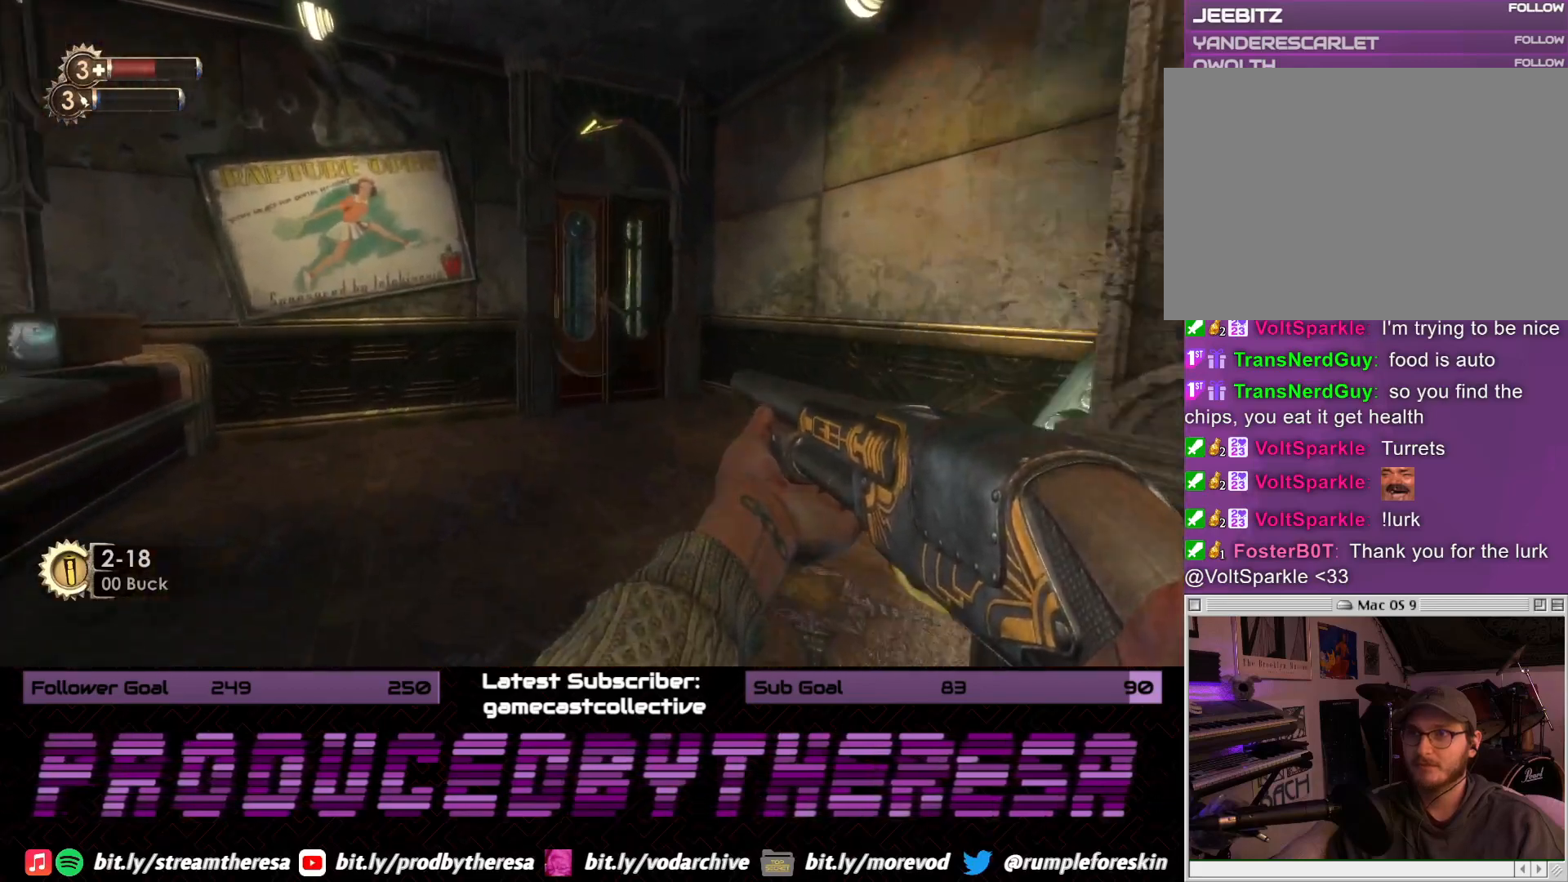
{"dt_ms": 500, "buttons": [], "left_stick": "center", "right_stick": "up", "events": [[317, "right_stick", "center"], [333, "left_stick", "up"], [417, "right_stick", "up"], [483, "left_stick", "center"]]}
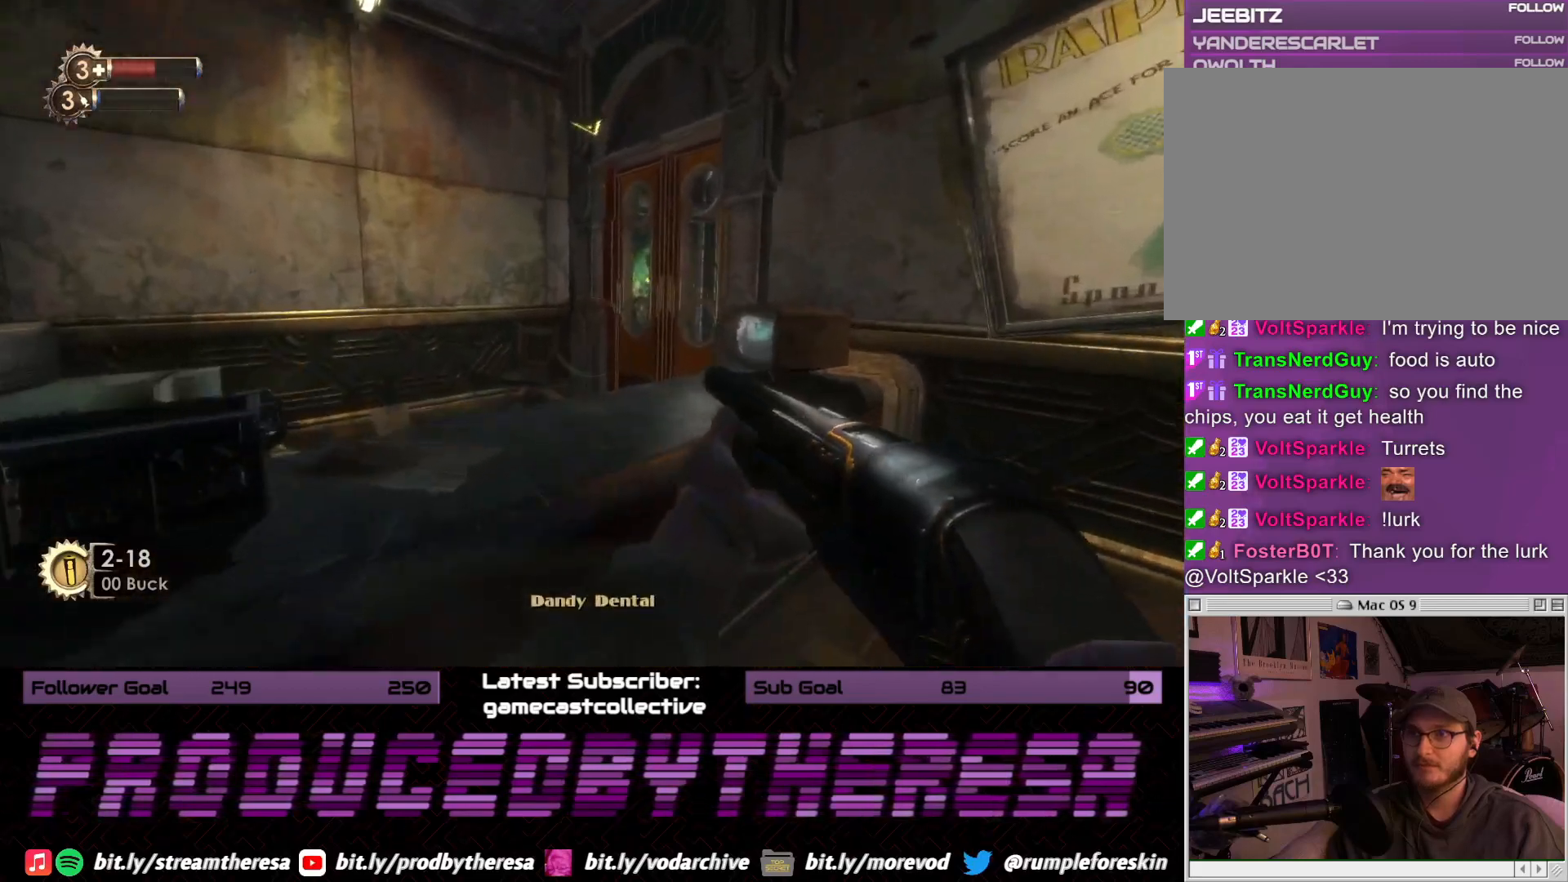
{"dt_ms": 500, "buttons": [], "left_stick": "left", "right_stick": "center", "events": [[100, "right_stick", "left"], [383, "left_stick", "left"], [483, "right_stick", "center"]]}
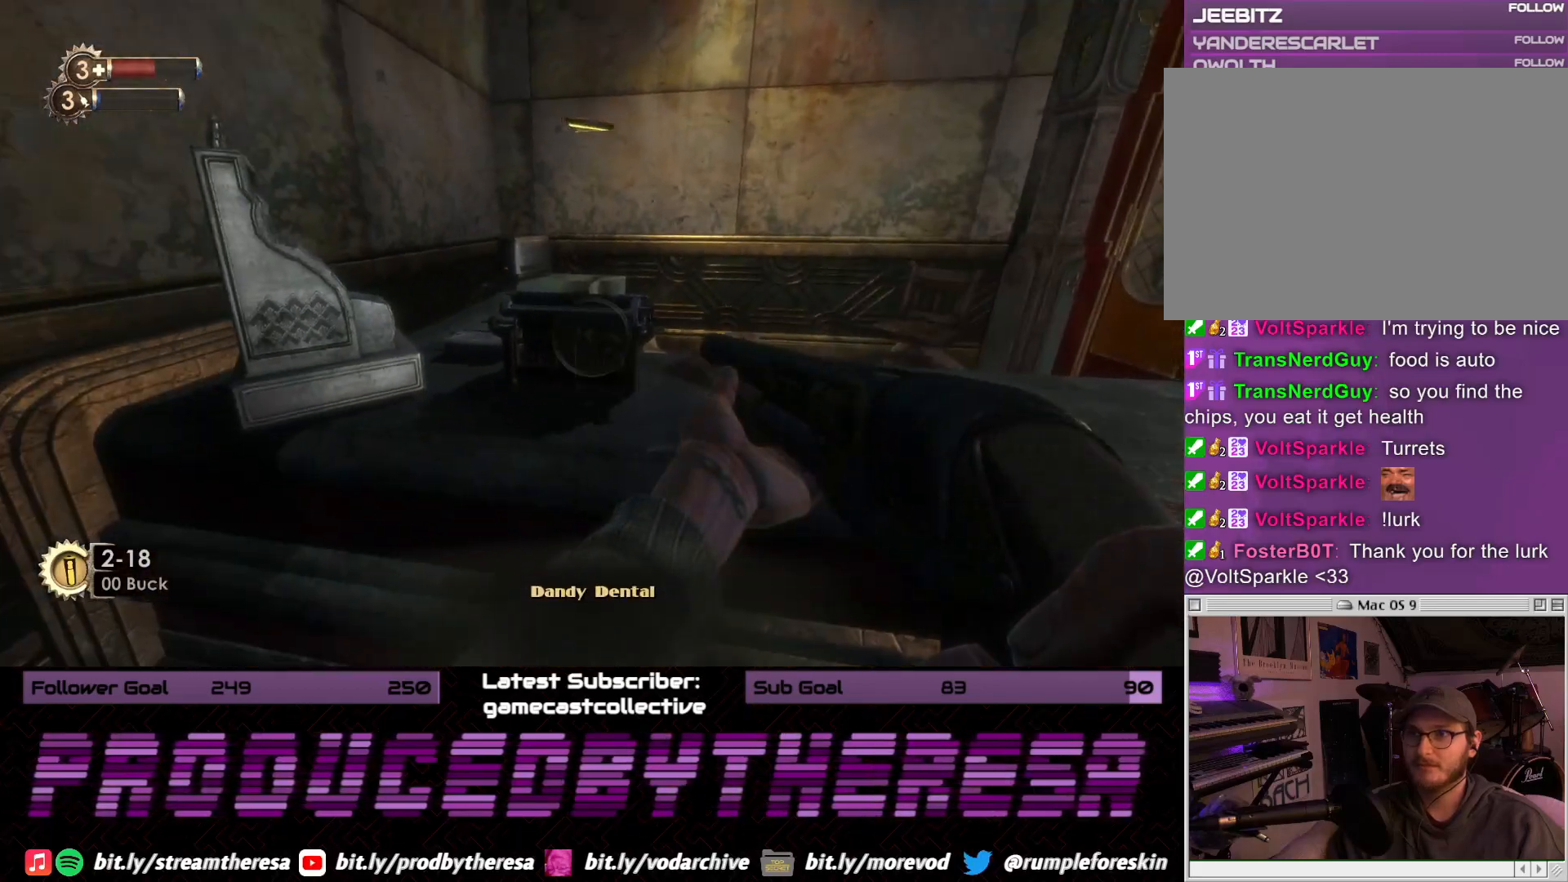
{"dt_ms": 500, "buttons": [], "left_stick": "left", "right_stick": "left", "events": [[117, "left_stick", "center"], [283, "left_stick", "left"], [450, "right_stick", "down-left"], [500, "right_stick", "left"]]}
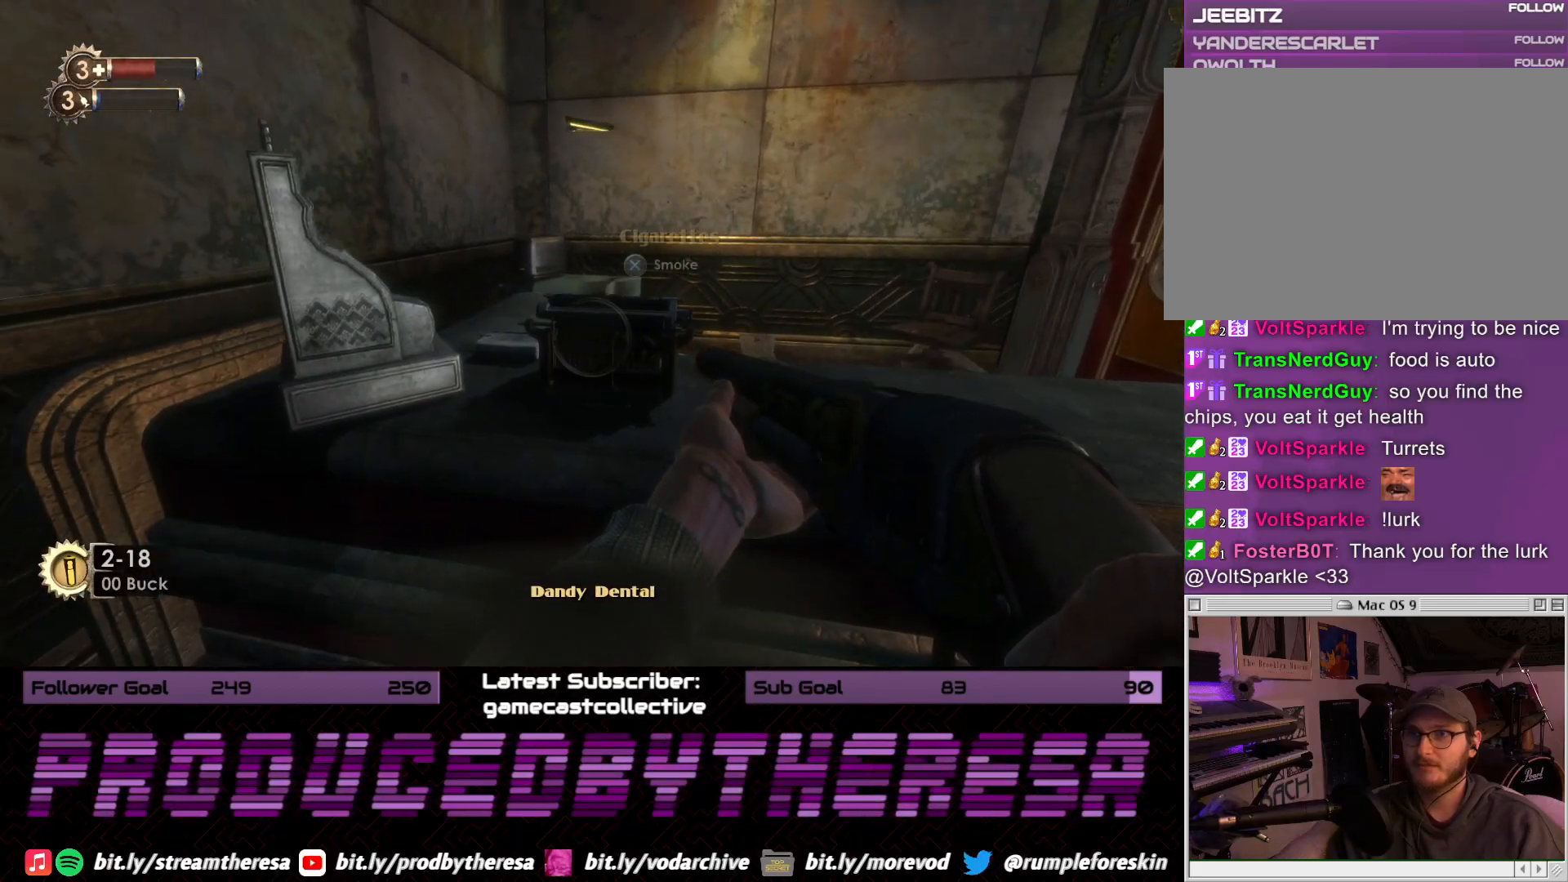
{"dt_ms": 500, "buttons": [], "left_stick": "center", "right_stick": "center", "events": [[133, "left_stick", "center"], [133, "right_stick", "center"], [217, "CROSS", "down"], [350, "CROSS", "up"], [400, "CROSS", "down"], [500, "CROSS", "up"]]}
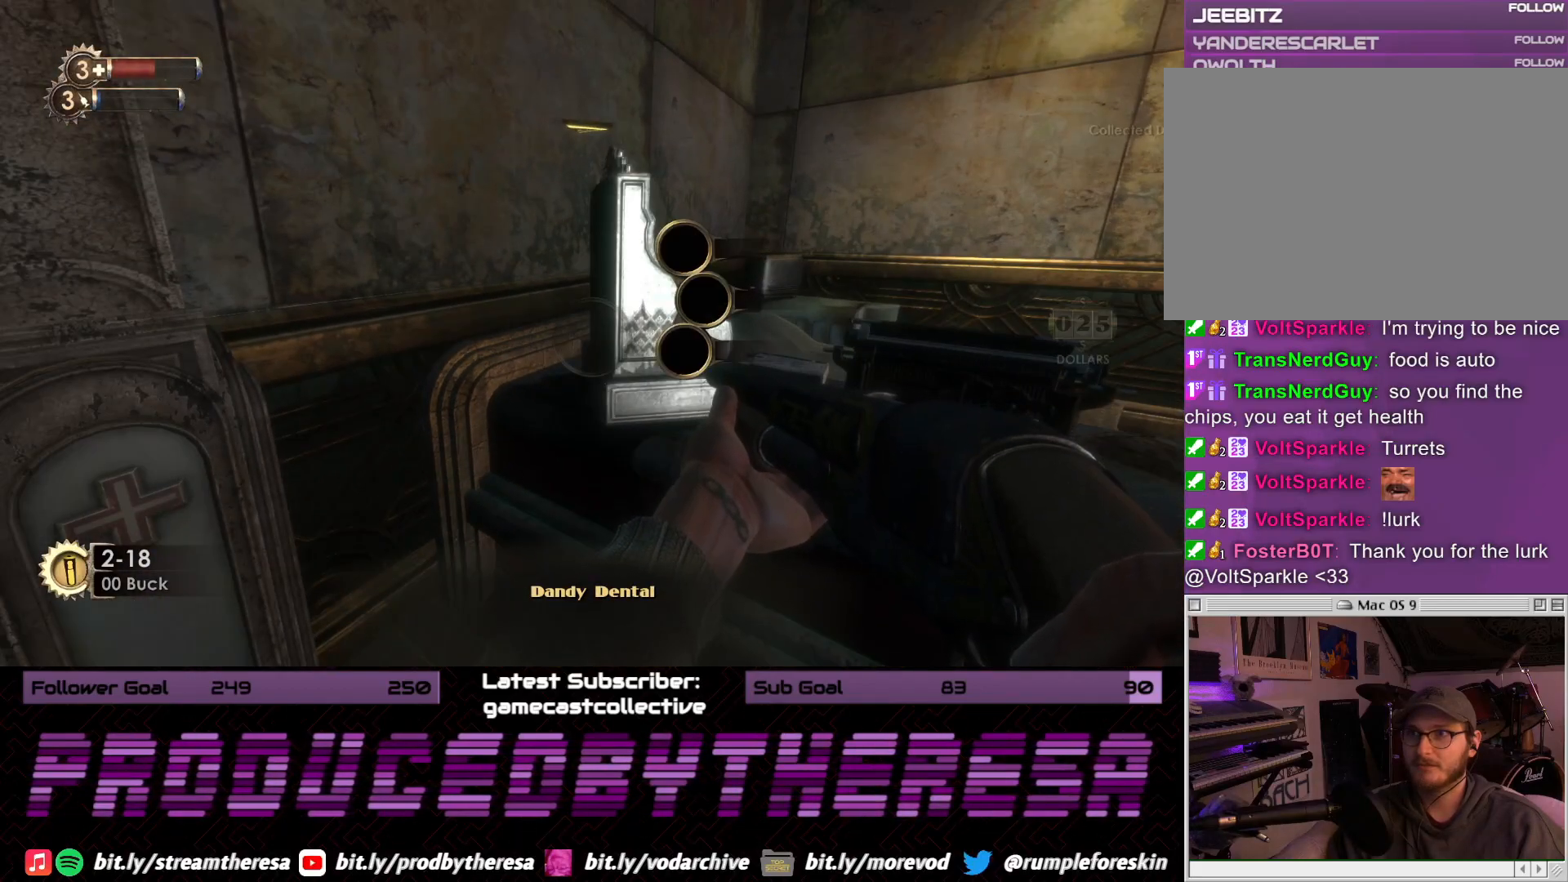
{"dt_ms": 500, "buttons": [], "left_stick": "up-right", "right_stick": "center", "events": [[200, "right_stick", "right"], [367, "left_stick", "right"], [467, "left_stick", "up-right"], [483, "right_stick", "center"]]}